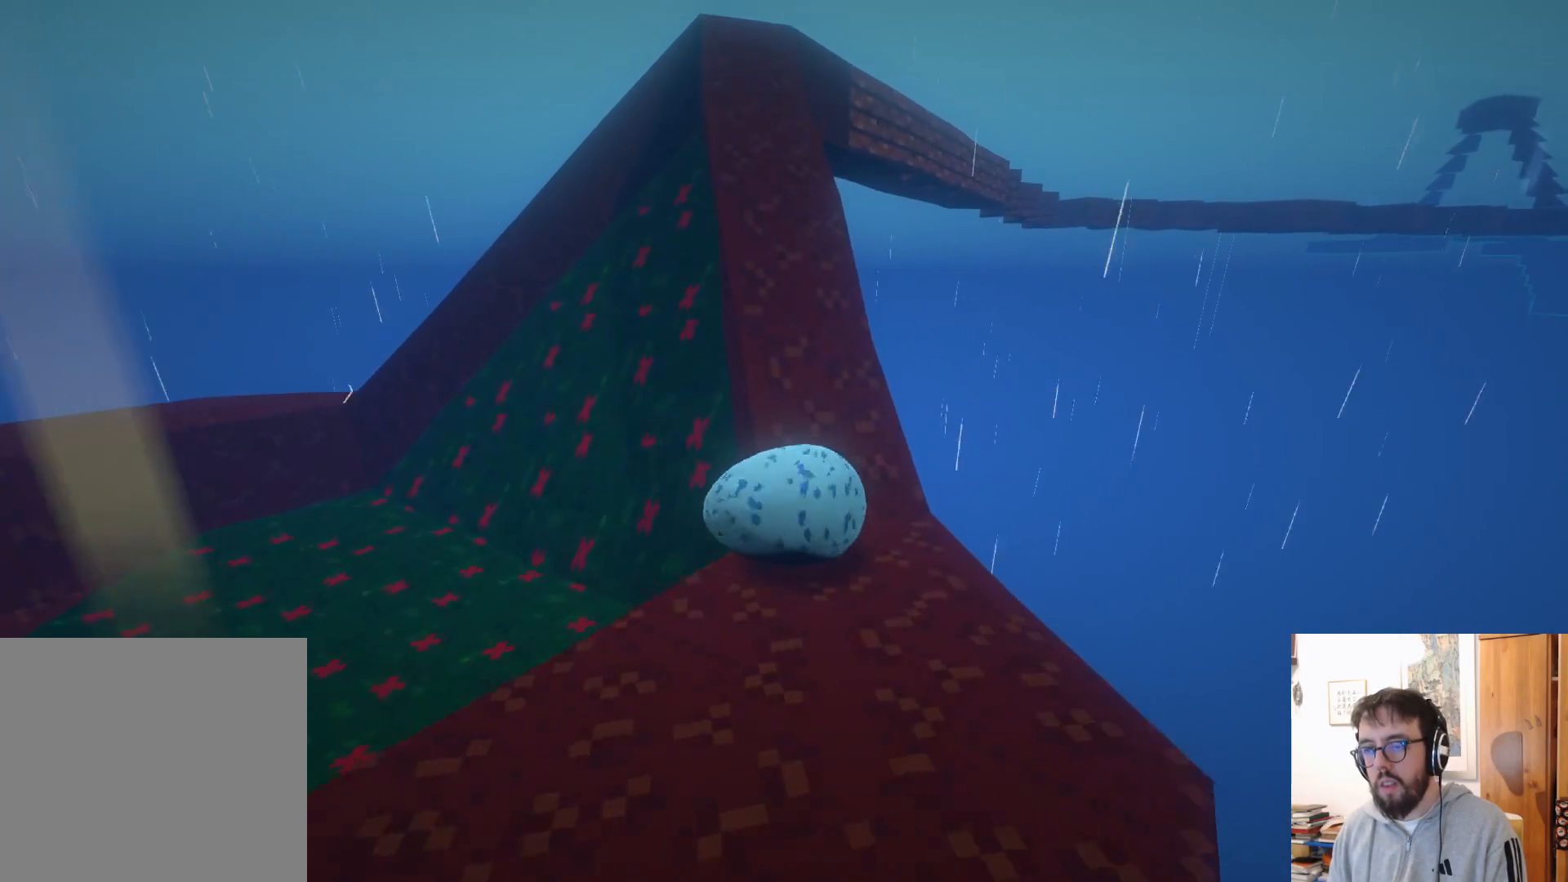
Gameplay with a controller (Xbox layout); each line is a JSON object with the inputs held at the frame after it (dt_ms = milliseconds from this image to that frame). "events" lists button and stick changes between this image and that frame as [ms after this image, input, new state], when the widget could be followed in between. Not read: DPAD_DOWN L3 R3 X.
{"dt_ms": 500, "buttons": [], "left_stick": "up-right", "right_stick": "center", "events": [[67, "left_stick", "up"], [100, "A", "down"], [234, "left_stick", "up-right"], [334, "A", "up"]]}
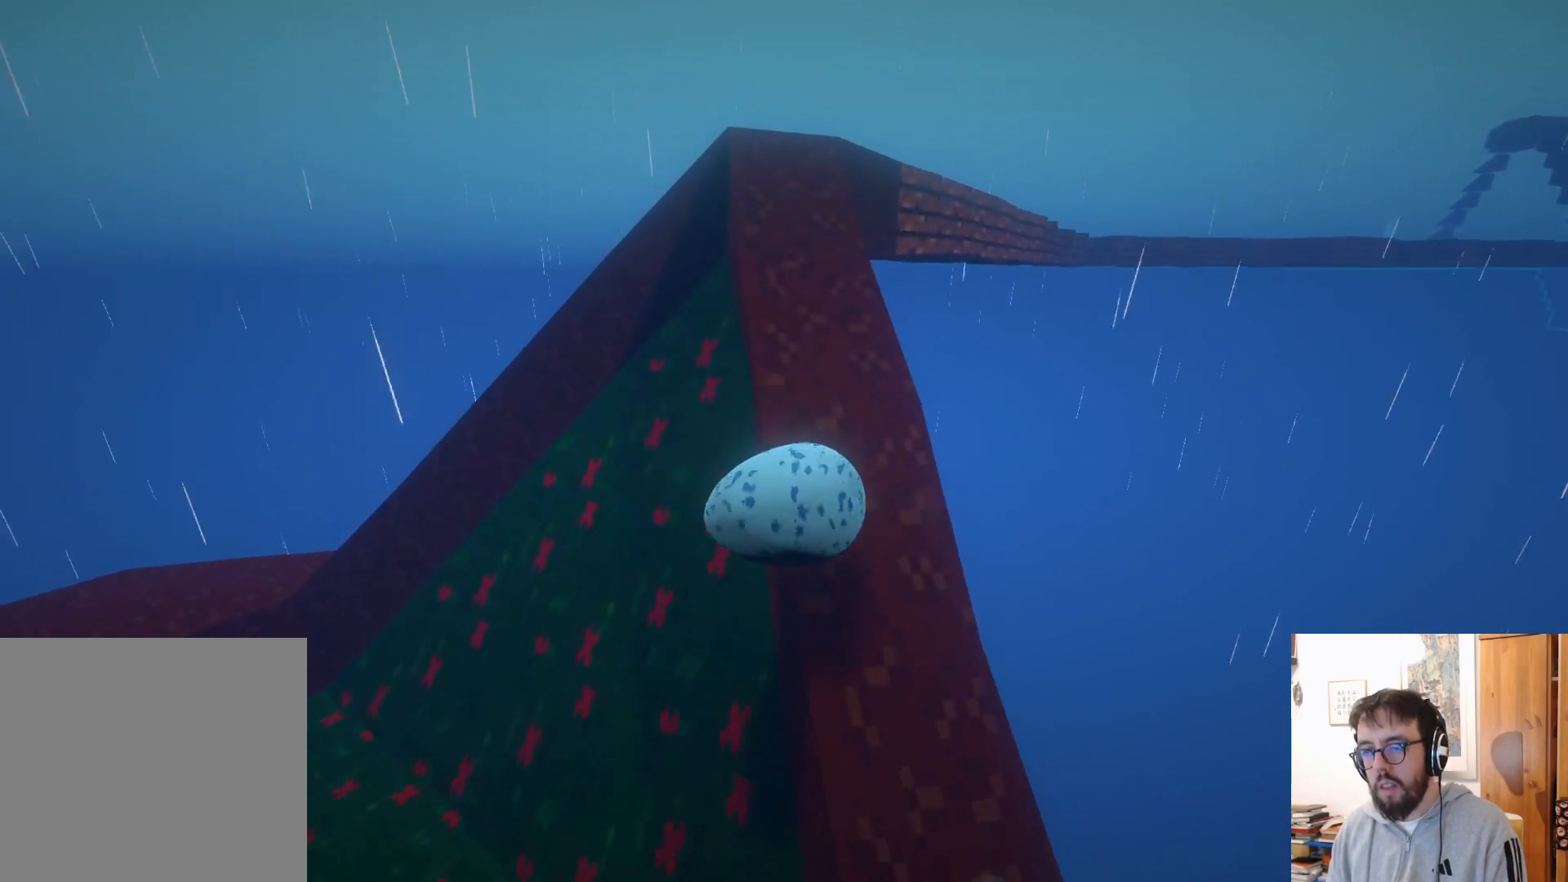
{"dt_ms": 500, "buttons": [], "left_stick": "up-left", "right_stick": "center", "events": [[167, "left_stick", "up"], [484, "left_stick", "up-left"]]}
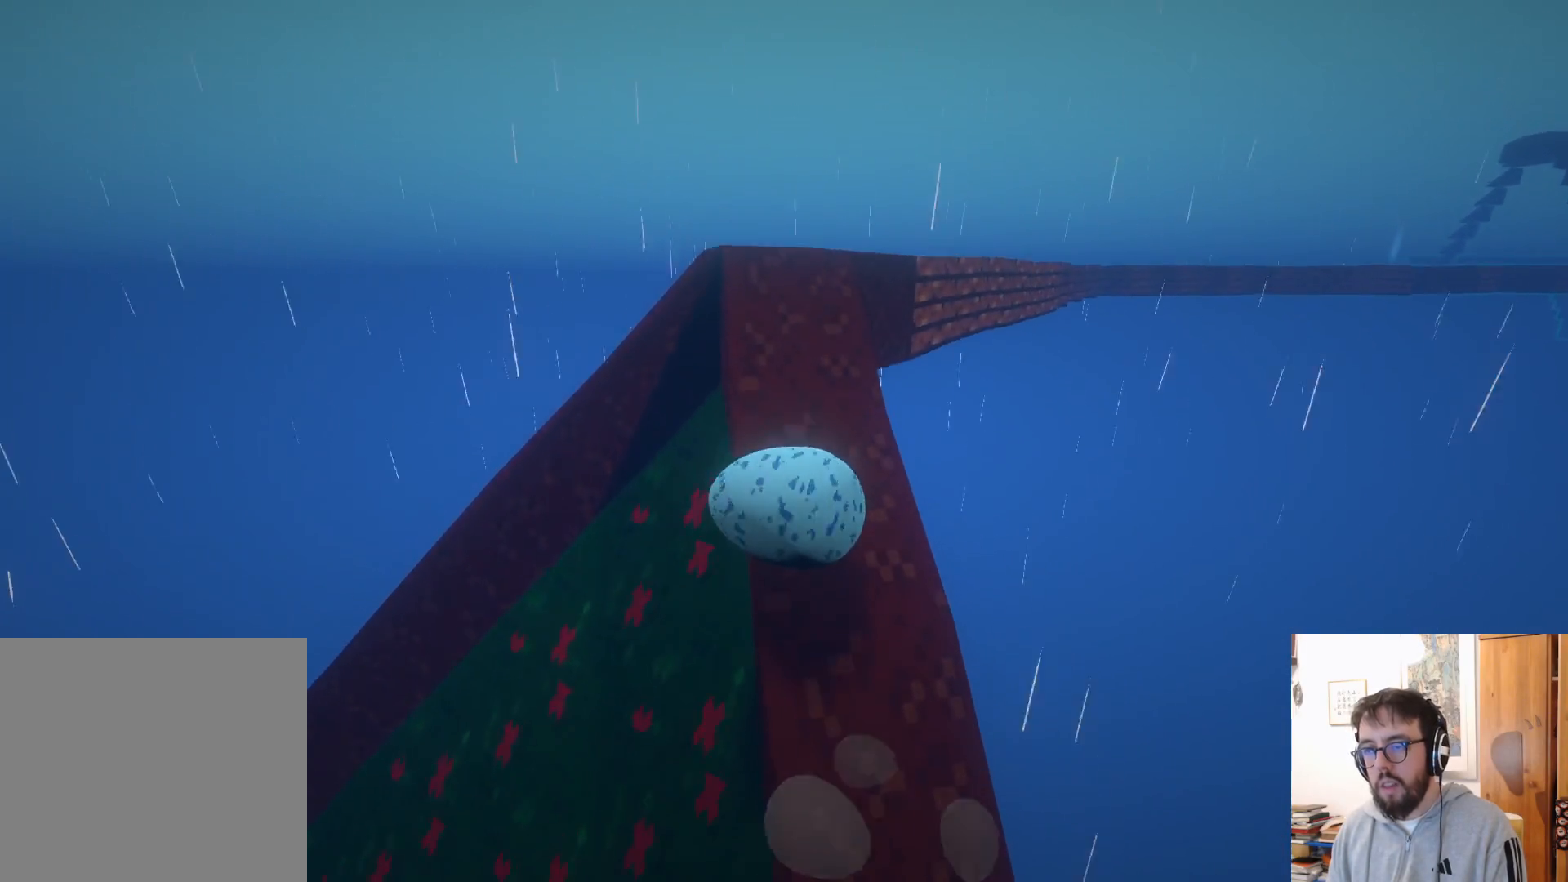
{"dt_ms": 500, "buttons": [], "left_stick": "up-left", "right_stick": "center", "events": []}
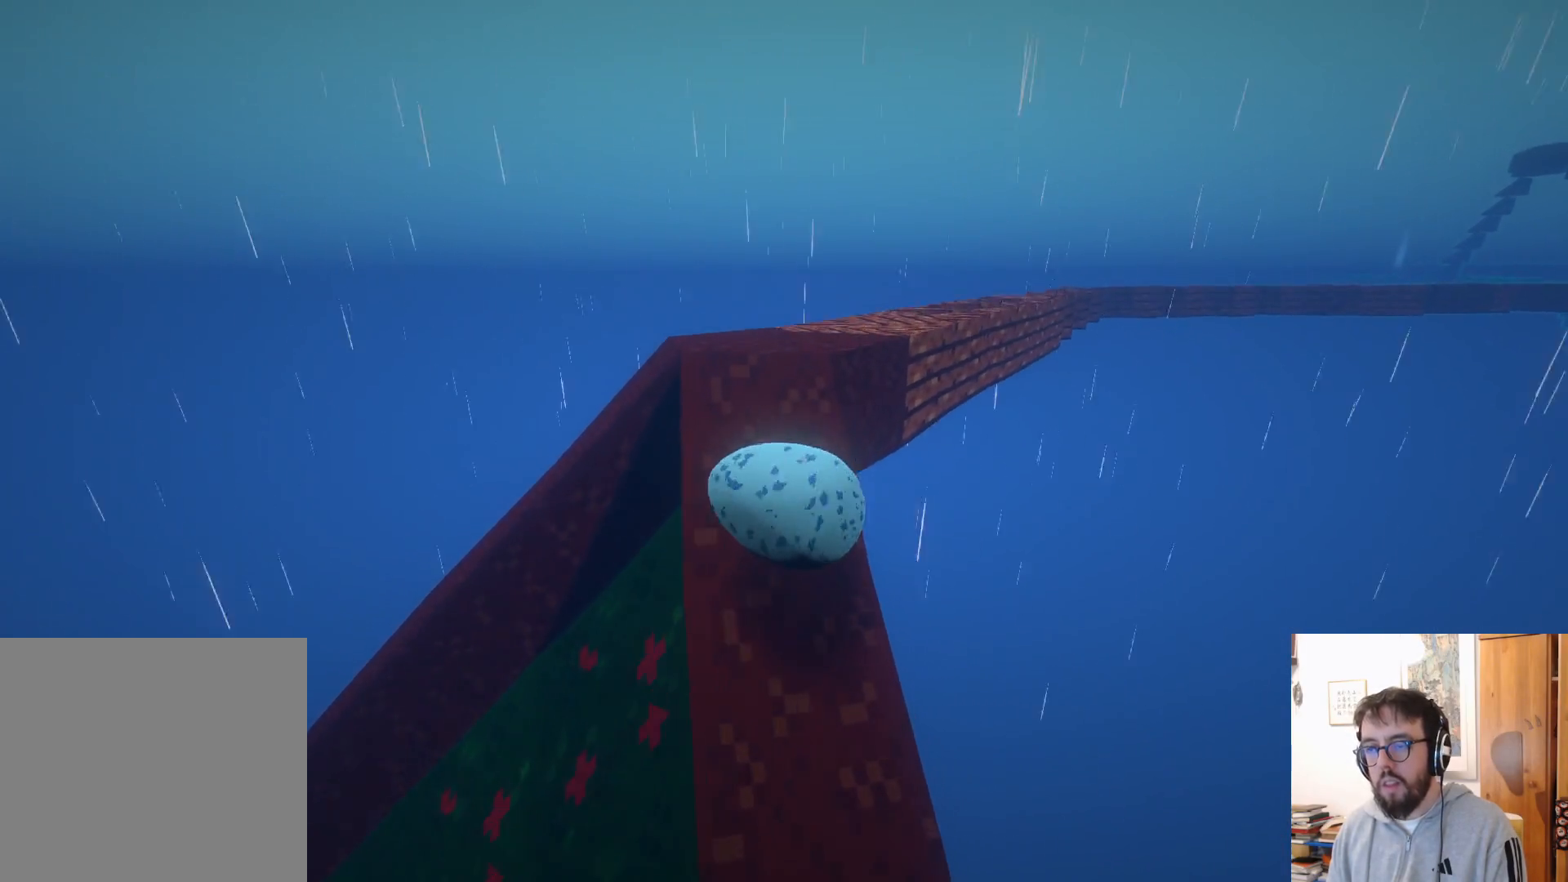
{"dt_ms": 500, "buttons": [], "left_stick": "up-left", "right_stick": "center", "events": []}
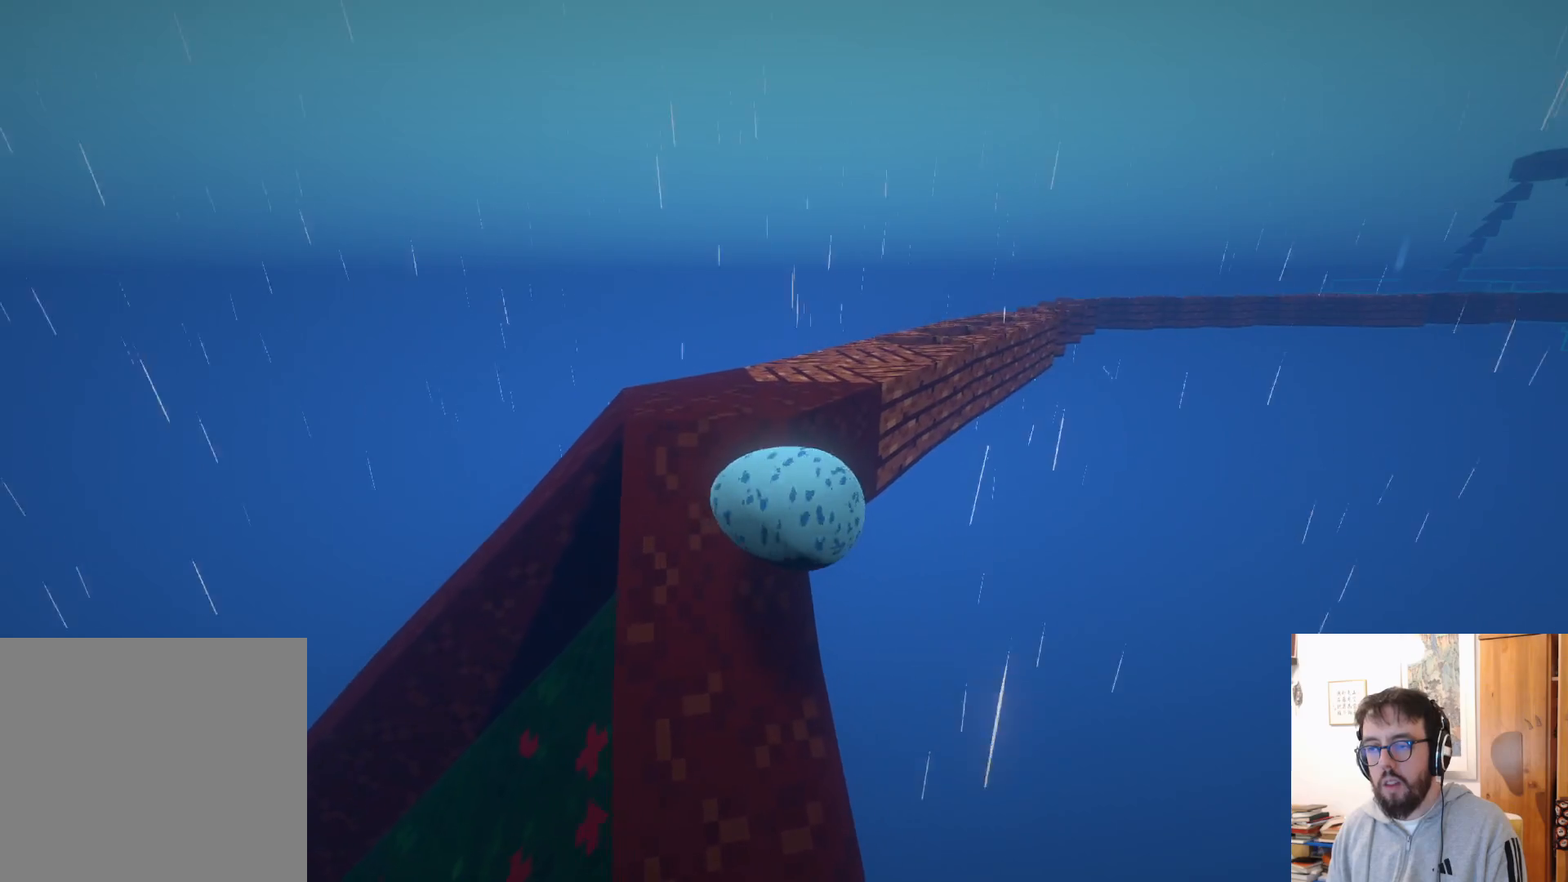
{"dt_ms": 500, "buttons": [], "left_stick": "down-left", "right_stick": "center", "events": [[134, "left_stick", "left"], [267, "left_stick", "down-left"]]}
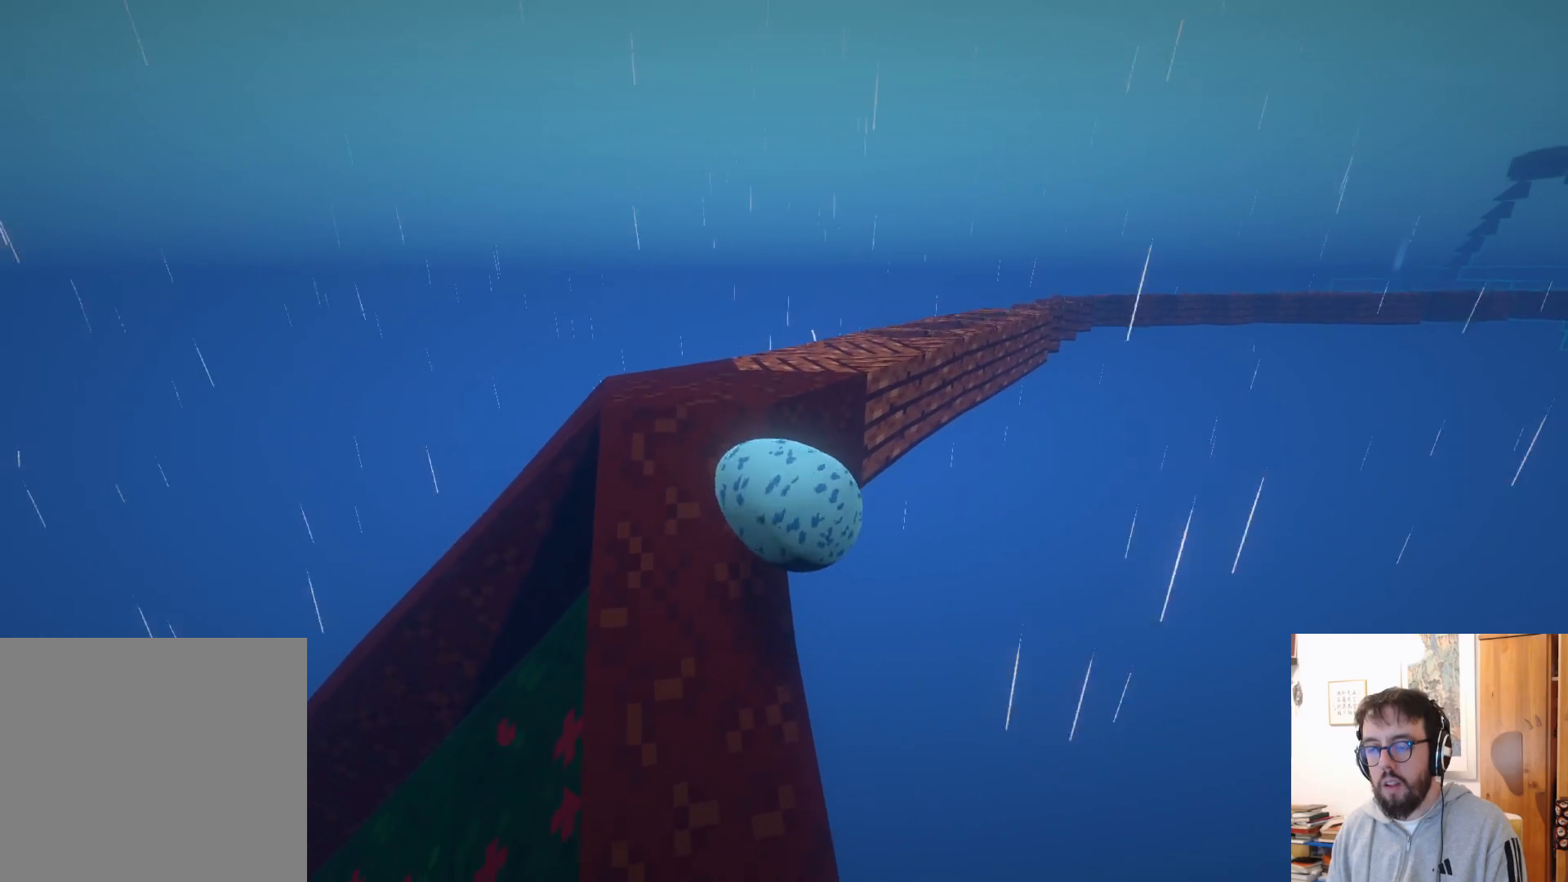
{"dt_ms": 500, "buttons": [], "left_stick": "down", "right_stick": "center", "events": [[284, "left_stick", "down"]]}
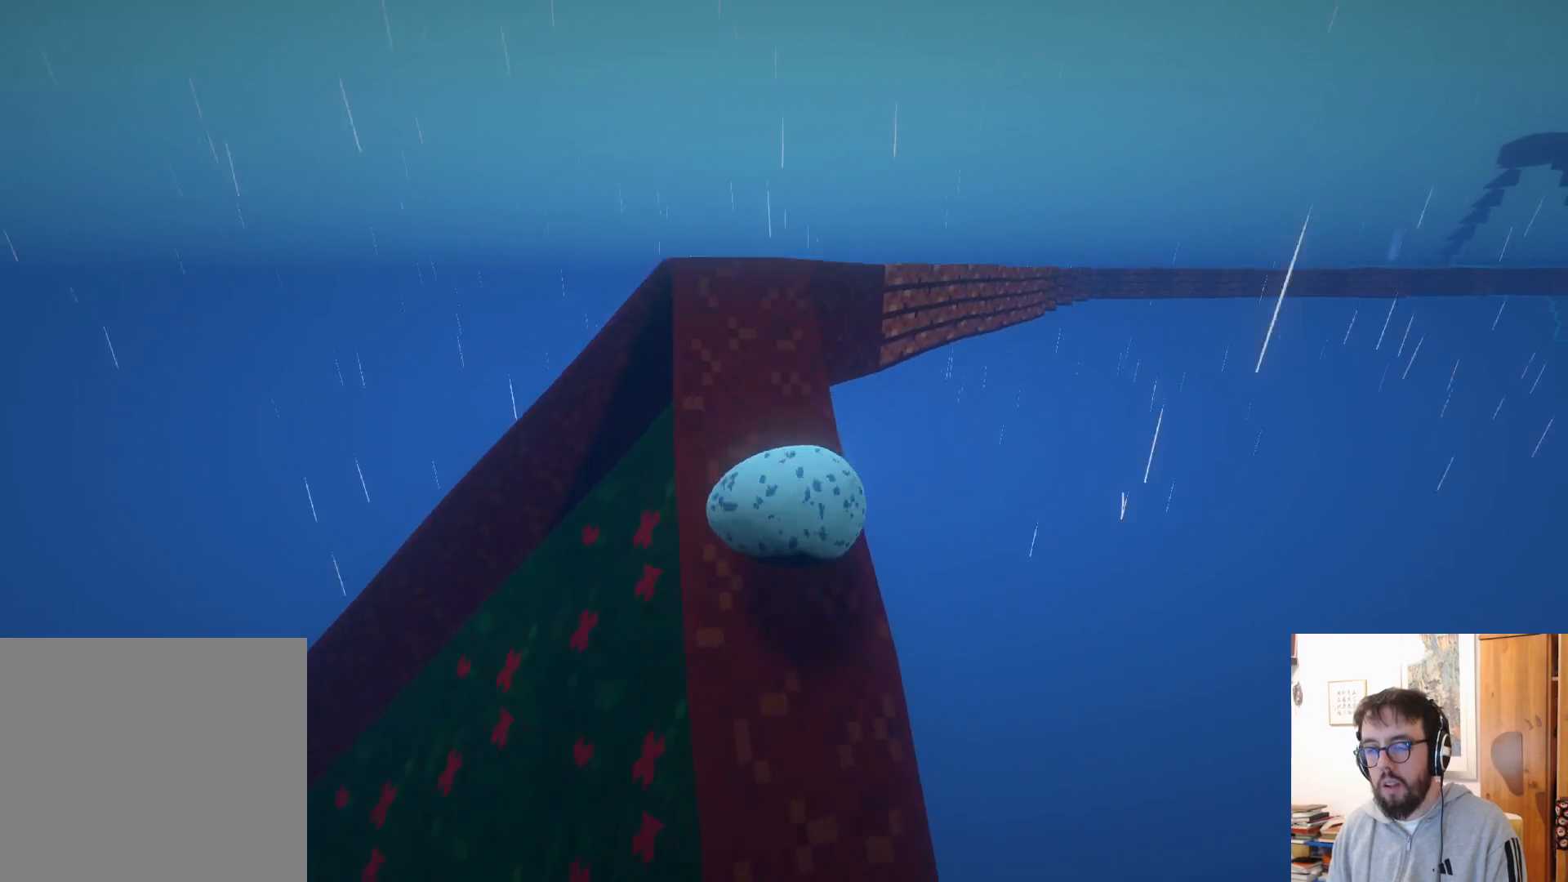
{"dt_ms": 500, "buttons": [], "left_stick": "center", "right_stick": "center", "events": [[284, "left_stick", "center"]]}
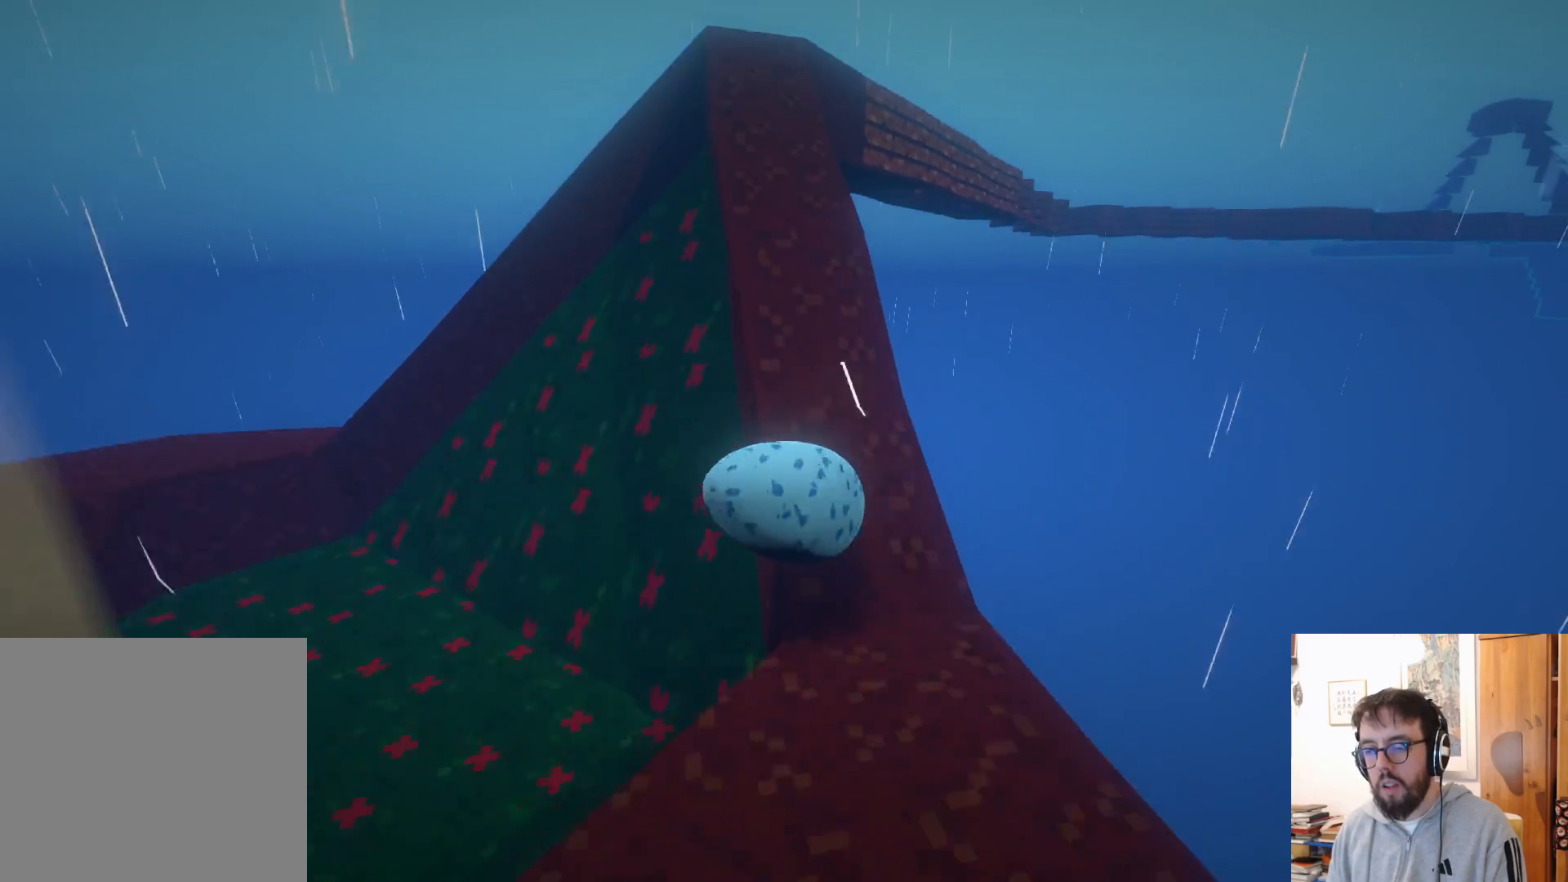
{"dt_ms": 500, "buttons": [], "left_stick": "up", "right_stick": "center", "events": [[250, "left_stick", "up"]]}
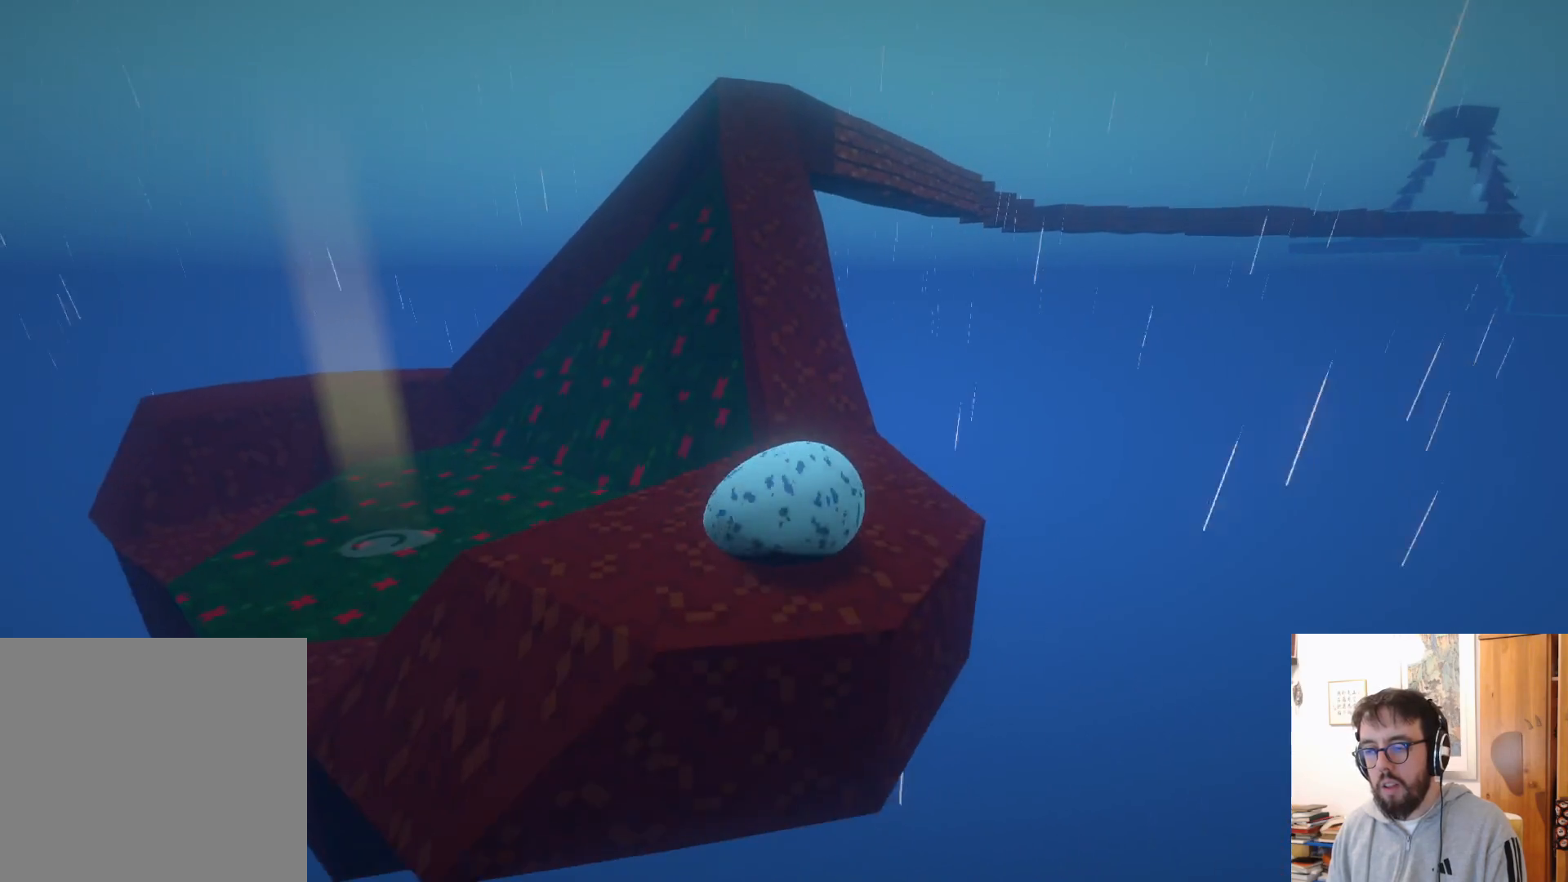
{"dt_ms": 500, "buttons": [], "left_stick": "up-left", "right_stick": "center", "events": [[467, "left_stick", "up-left"]]}
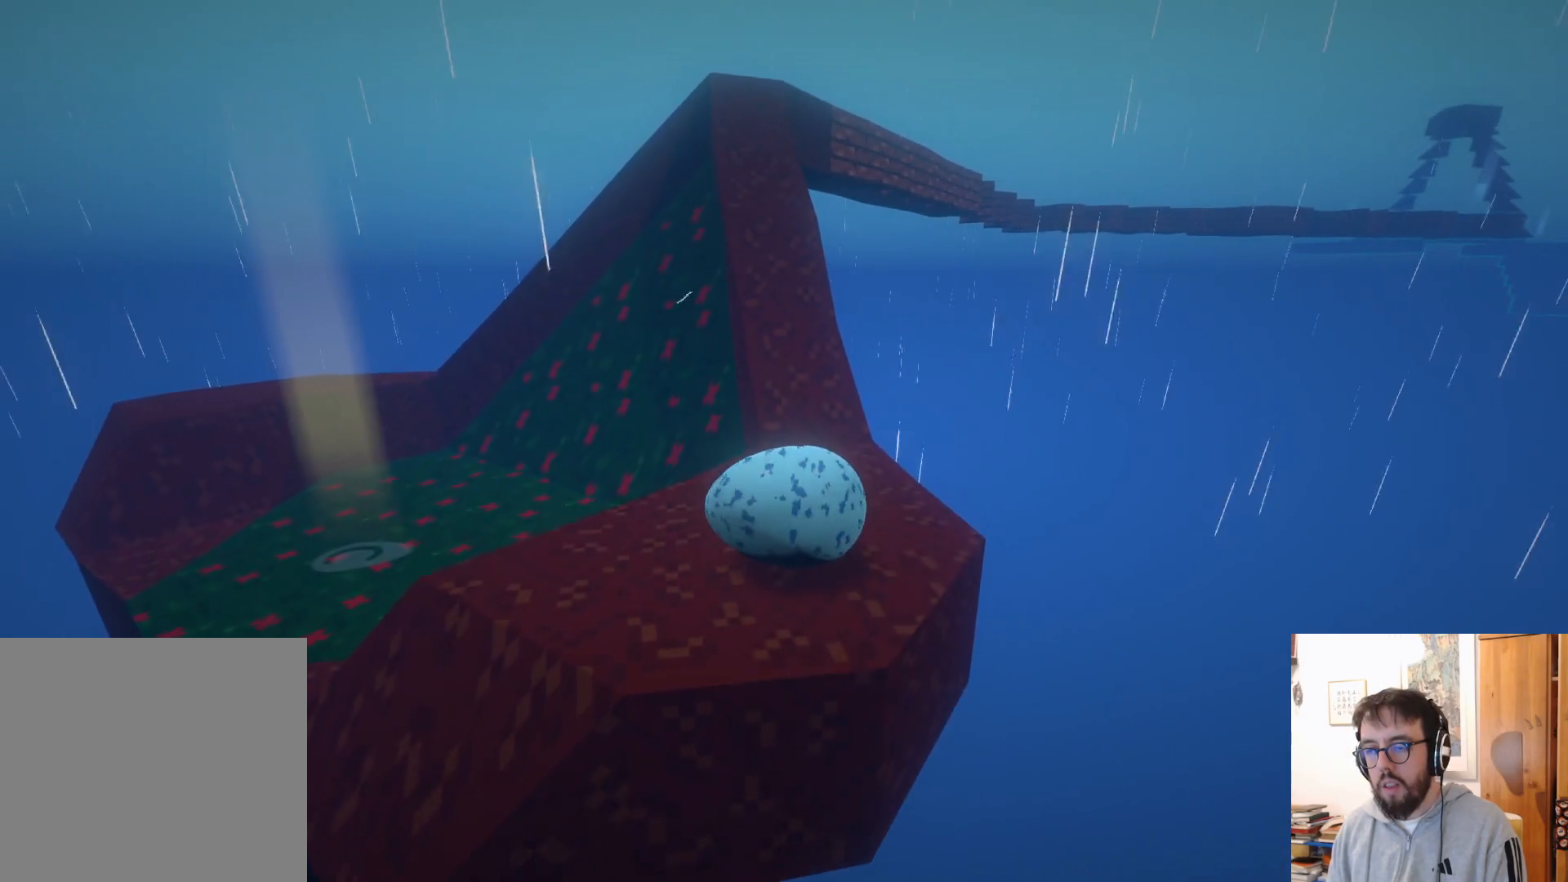
{"dt_ms": 500, "buttons": [], "left_stick": "up-left", "right_stick": "center", "events": []}
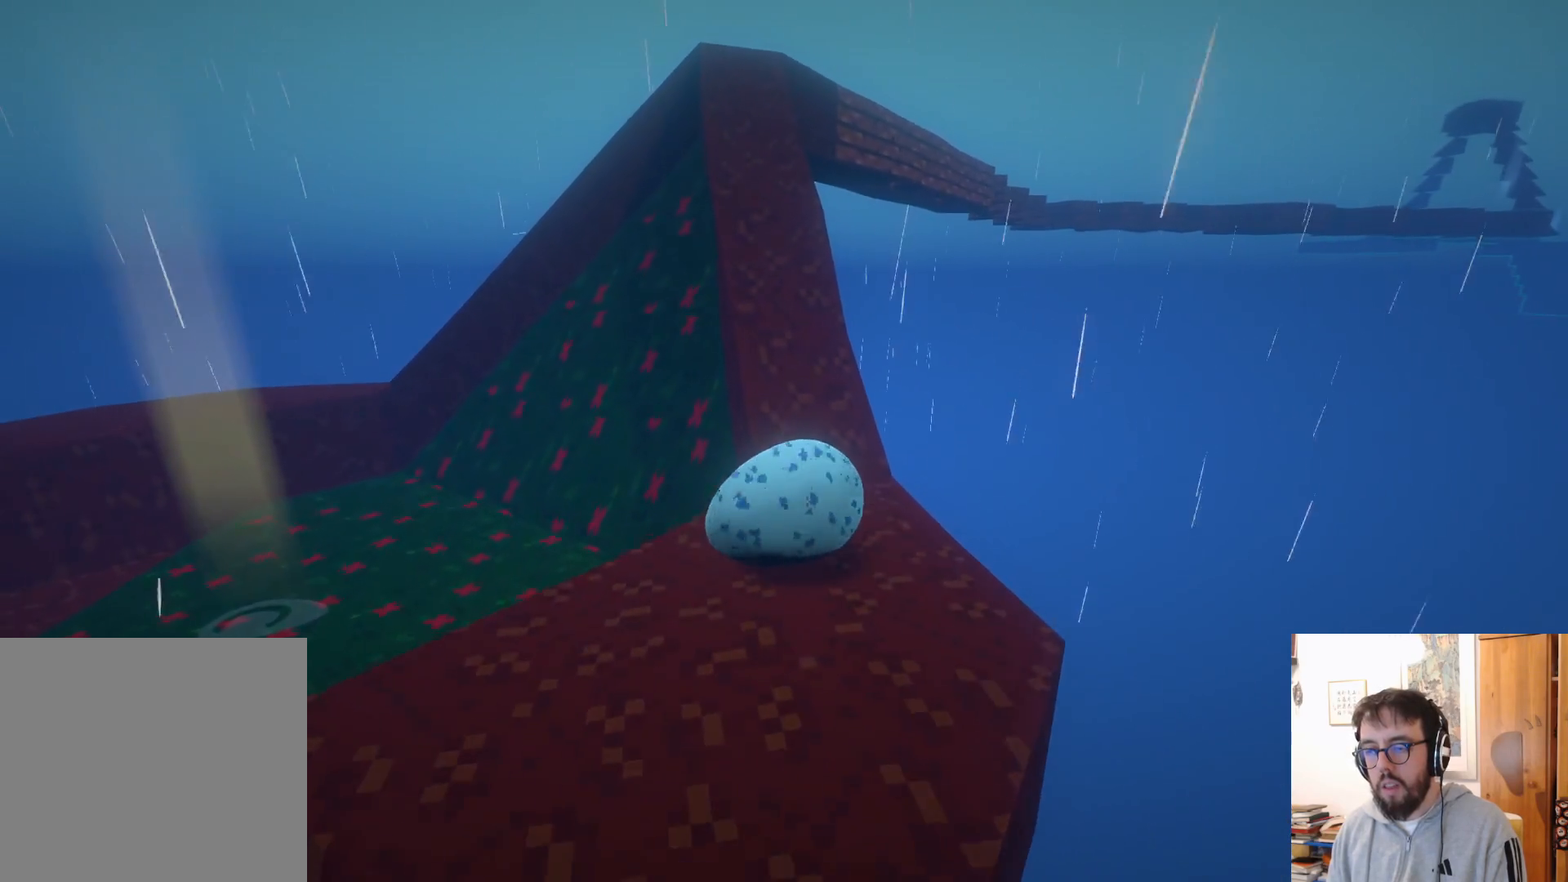
{"dt_ms": 500, "buttons": ["A"], "left_stick": "up", "right_stick": "center", "events": [[350, "A", "down"], [500, "left_stick", "up"]]}
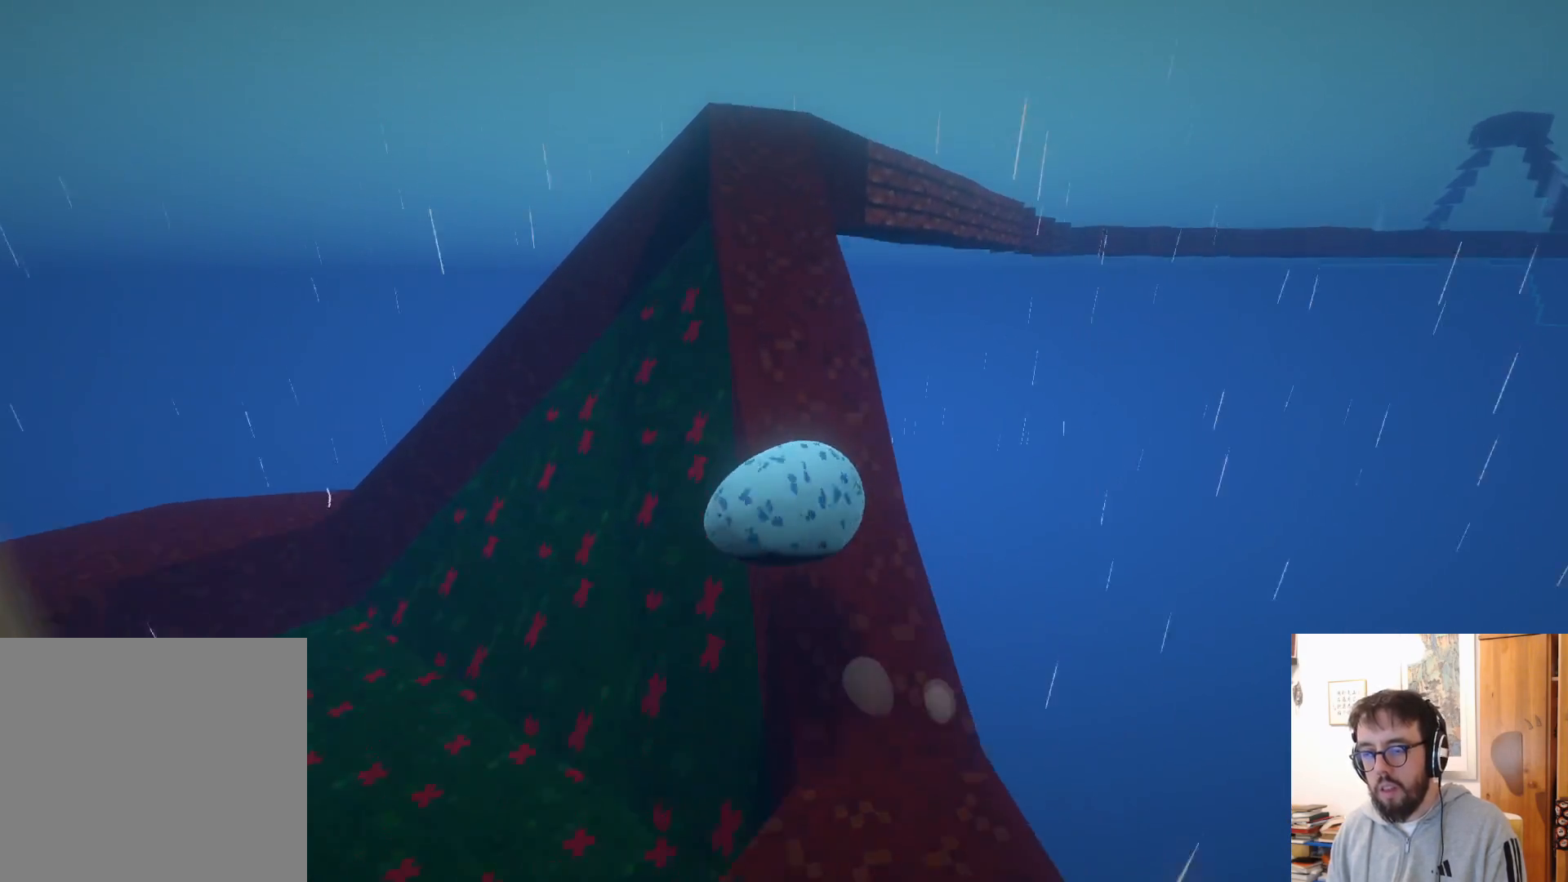
{"dt_ms": 500, "buttons": [], "left_stick": "up", "right_stick": "center", "events": [[184, "A", "up"]]}
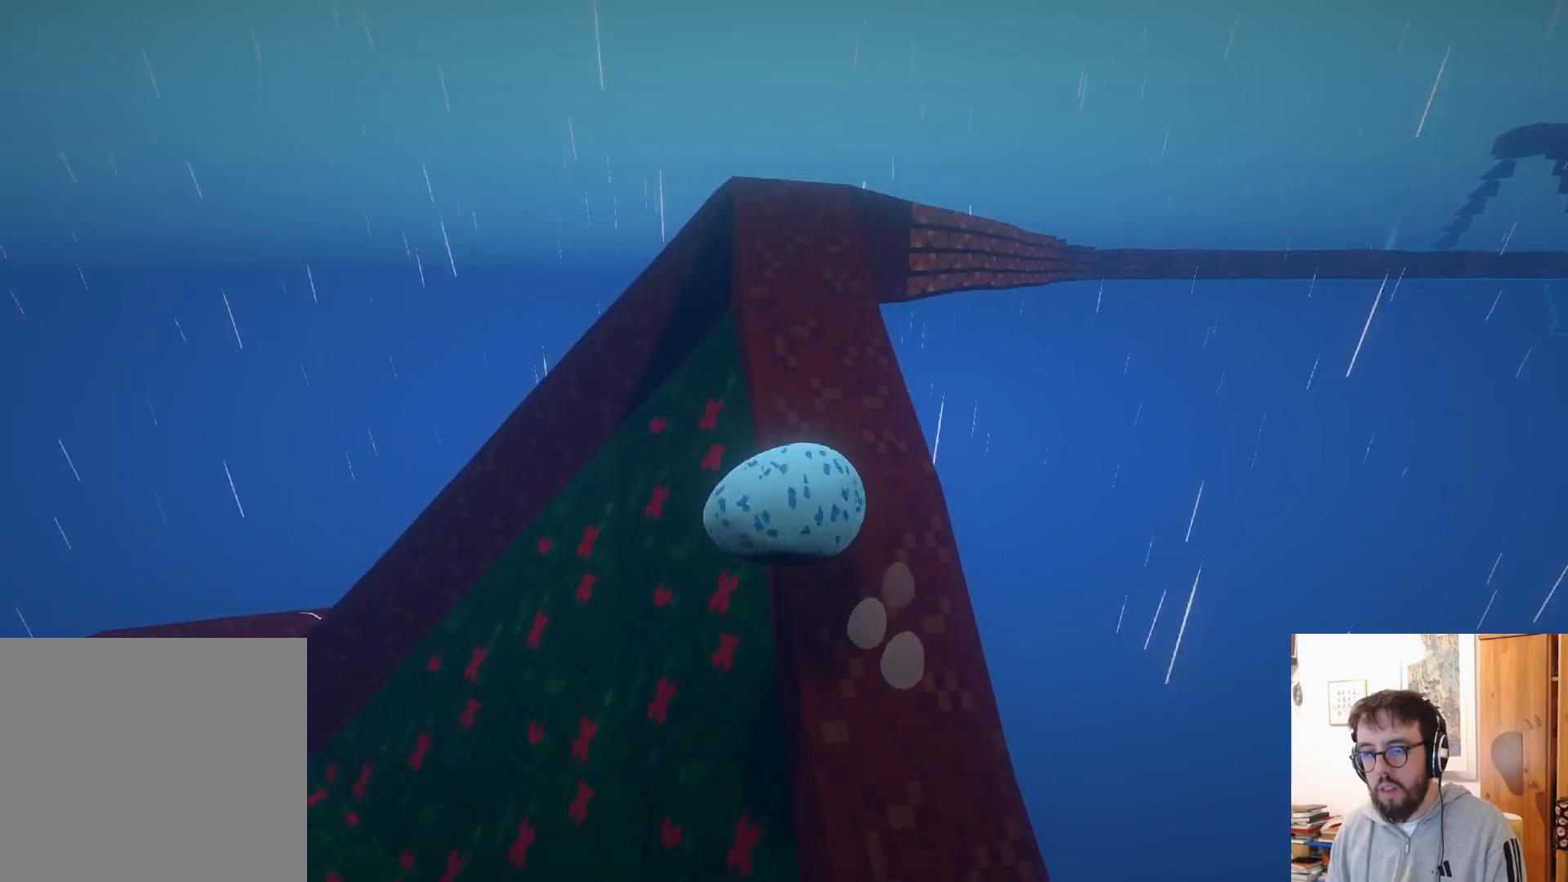
{"dt_ms": 500, "buttons": ["A"], "left_stick": "up", "right_stick": "center", "events": [[184, "A", "down"]]}
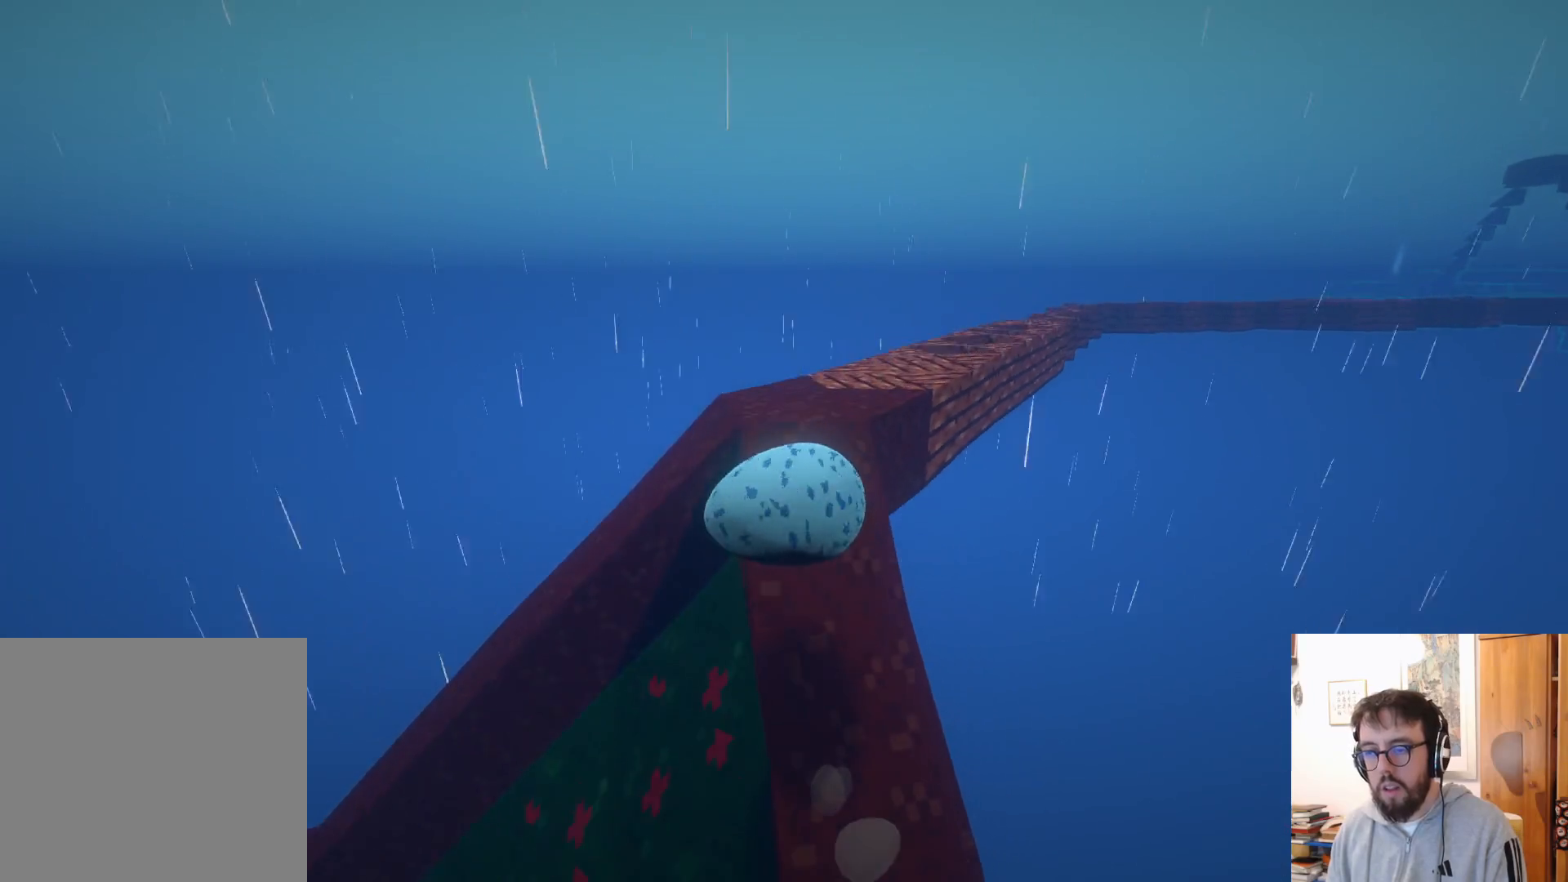
{"dt_ms": 500, "buttons": [], "left_stick": "up", "right_stick": "center", "events": [[117, "A", "up"]]}
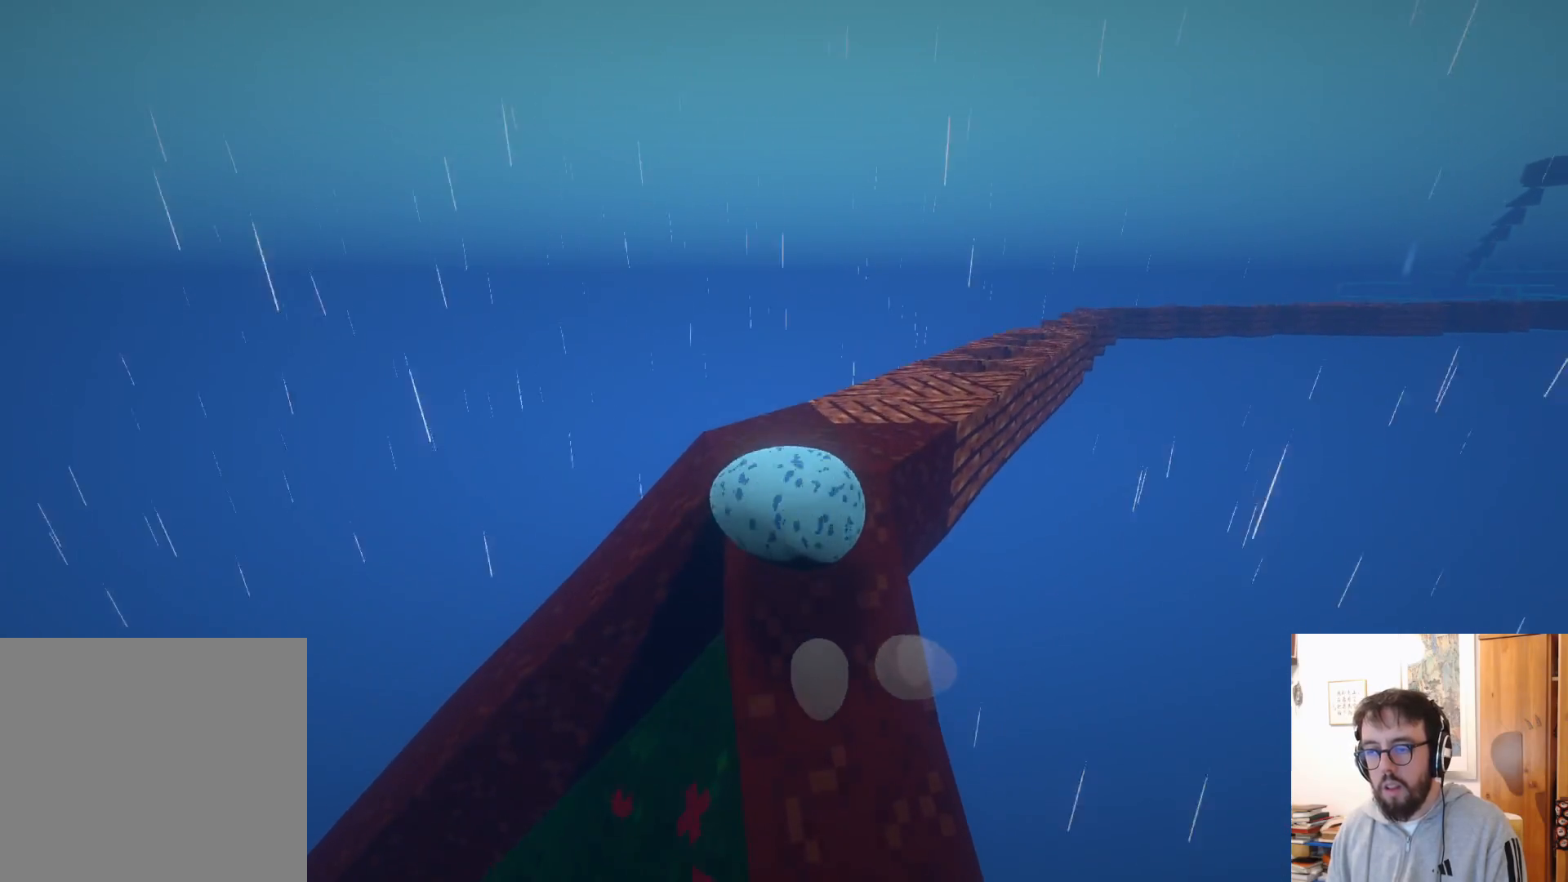
{"dt_ms": 1000, "buttons": [], "left_stick": "down-left", "right_stick": "center", "events": [[250, "right_stick", "right"], [350, "left_stick", "up-right"], [534, "right_stick", "center"], [550, "left_stick", "up-left"], [700, "left_stick", "left"], [850, "left_stick", "down-left"]]}
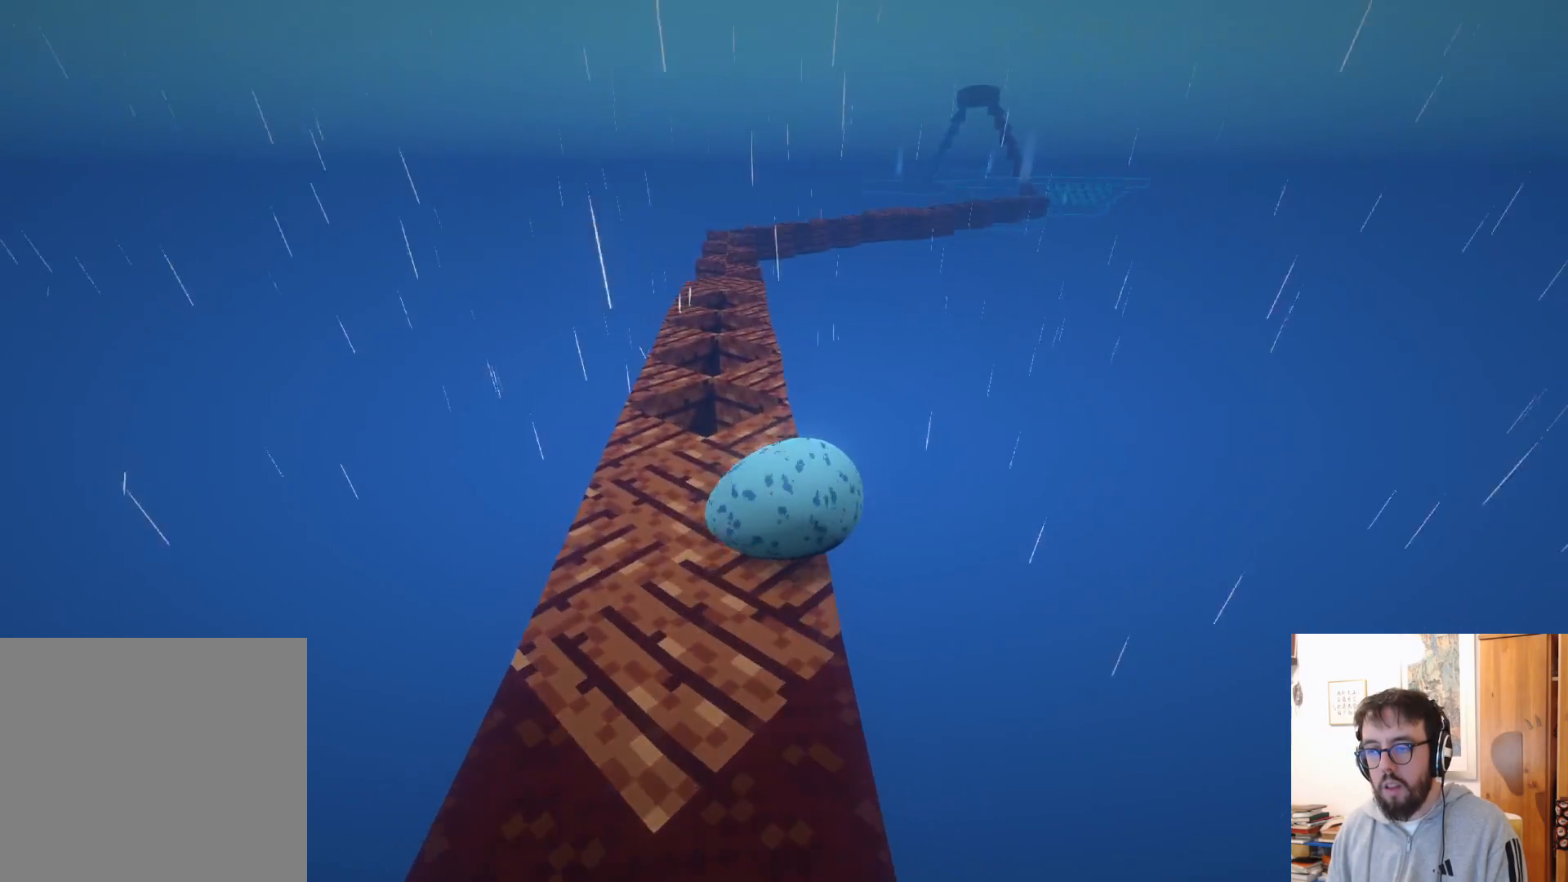
{"dt_ms": 500, "buttons": [], "left_stick": "up", "right_stick": "center", "events": [[34, "left_stick", "center"], [84, "left_stick", "up"], [167, "left_stick", "up-right"], [500, "left_stick", "up"]]}
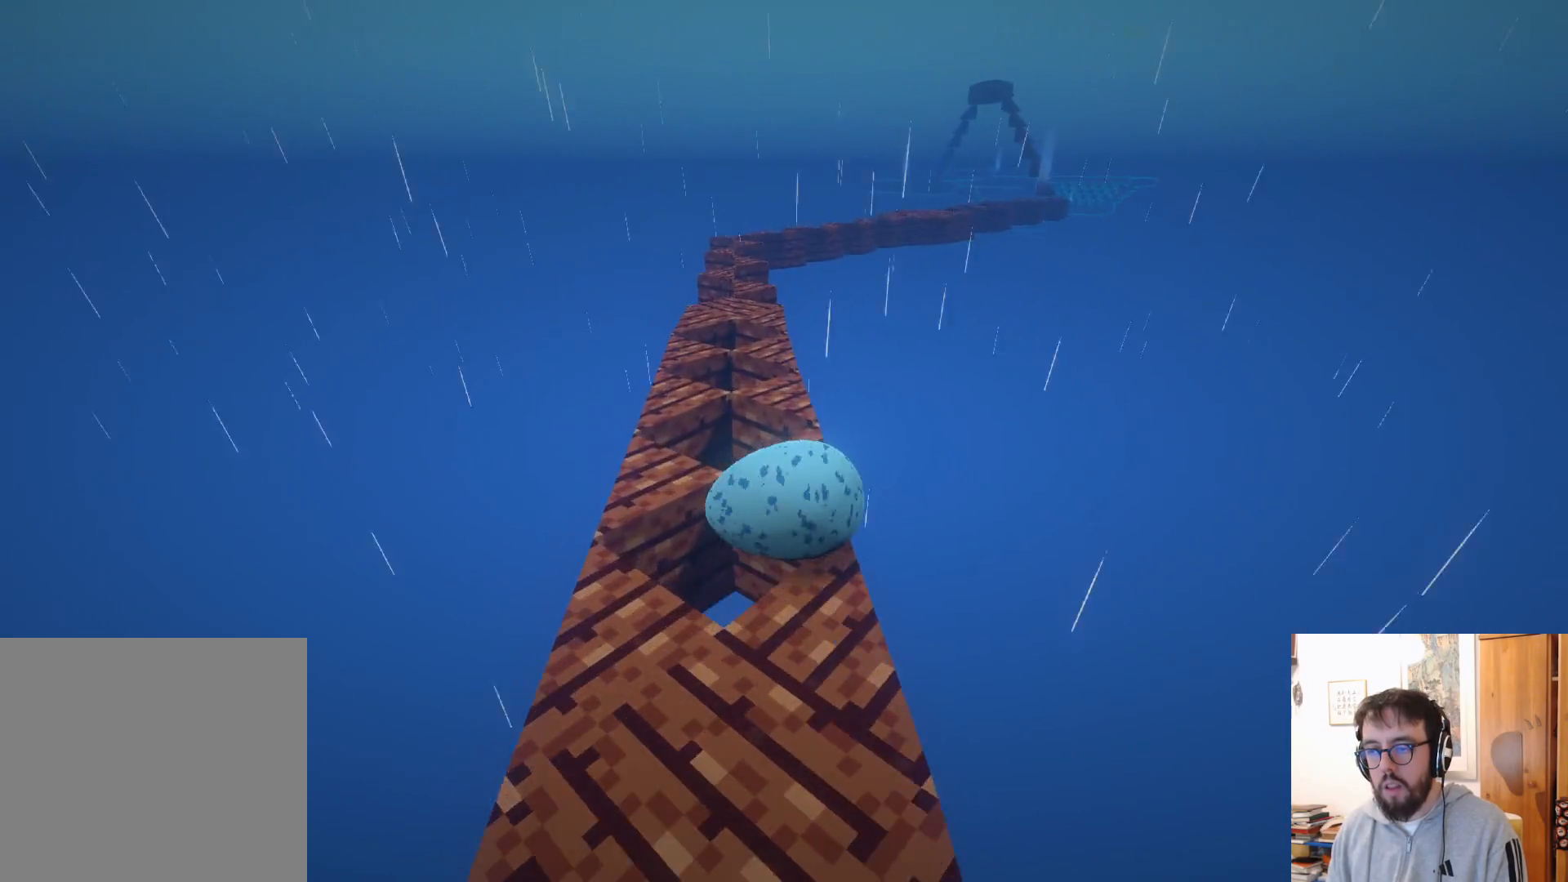
{"dt_ms": 500, "buttons": [], "left_stick": "up", "right_stick": "center", "events": []}
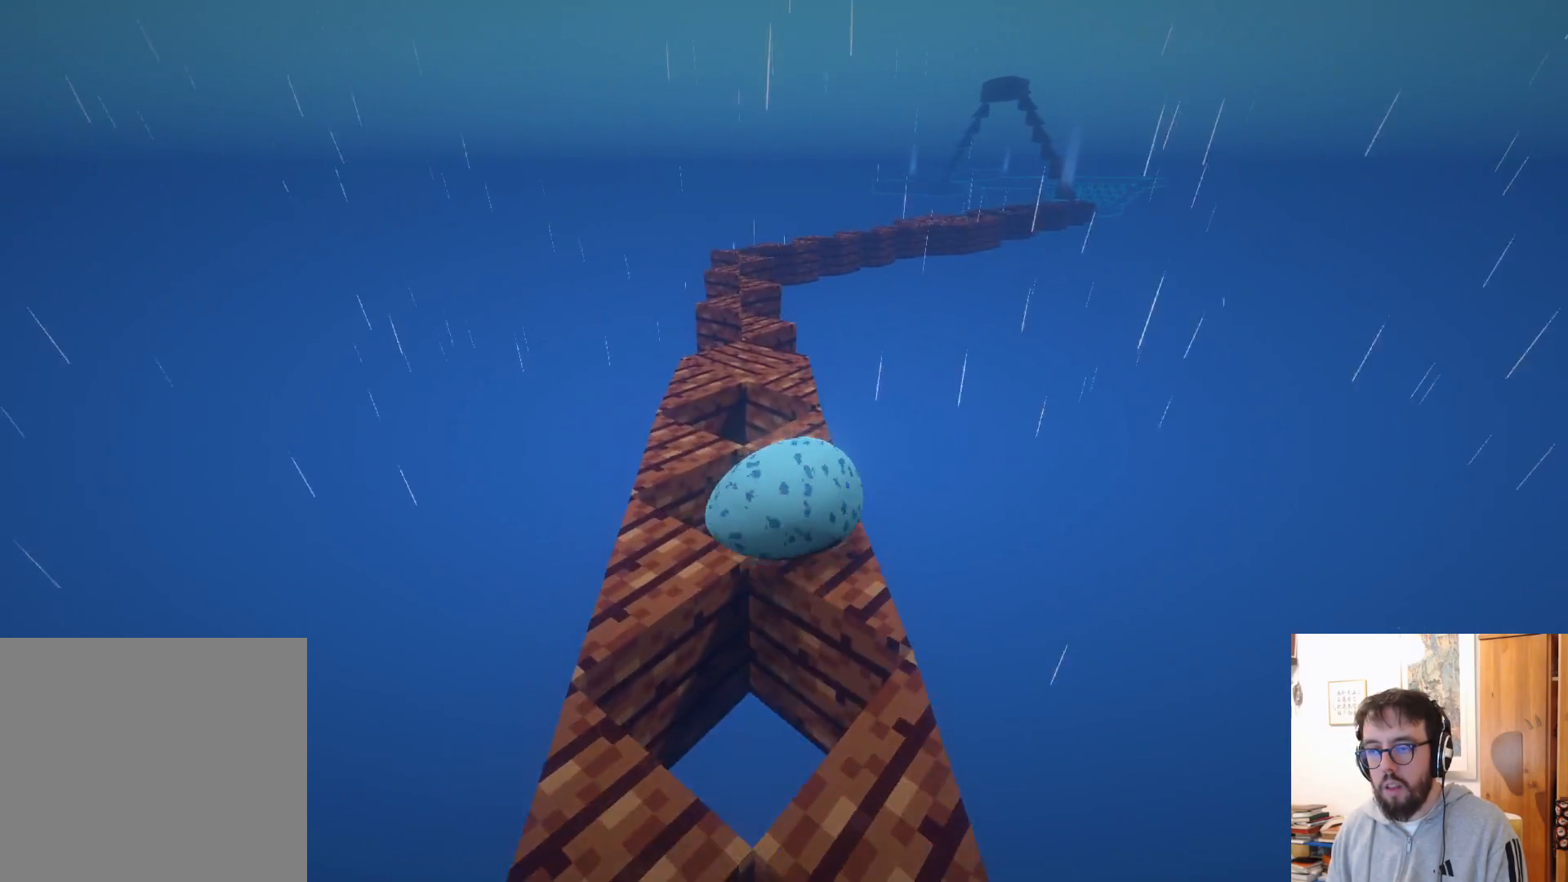
{"dt_ms": 500, "buttons": [], "left_stick": "up-right", "right_stick": "center", "events": [[50, "left_stick", "center"], [317, "left_stick", "up"], [367, "left_stick", "up-right"]]}
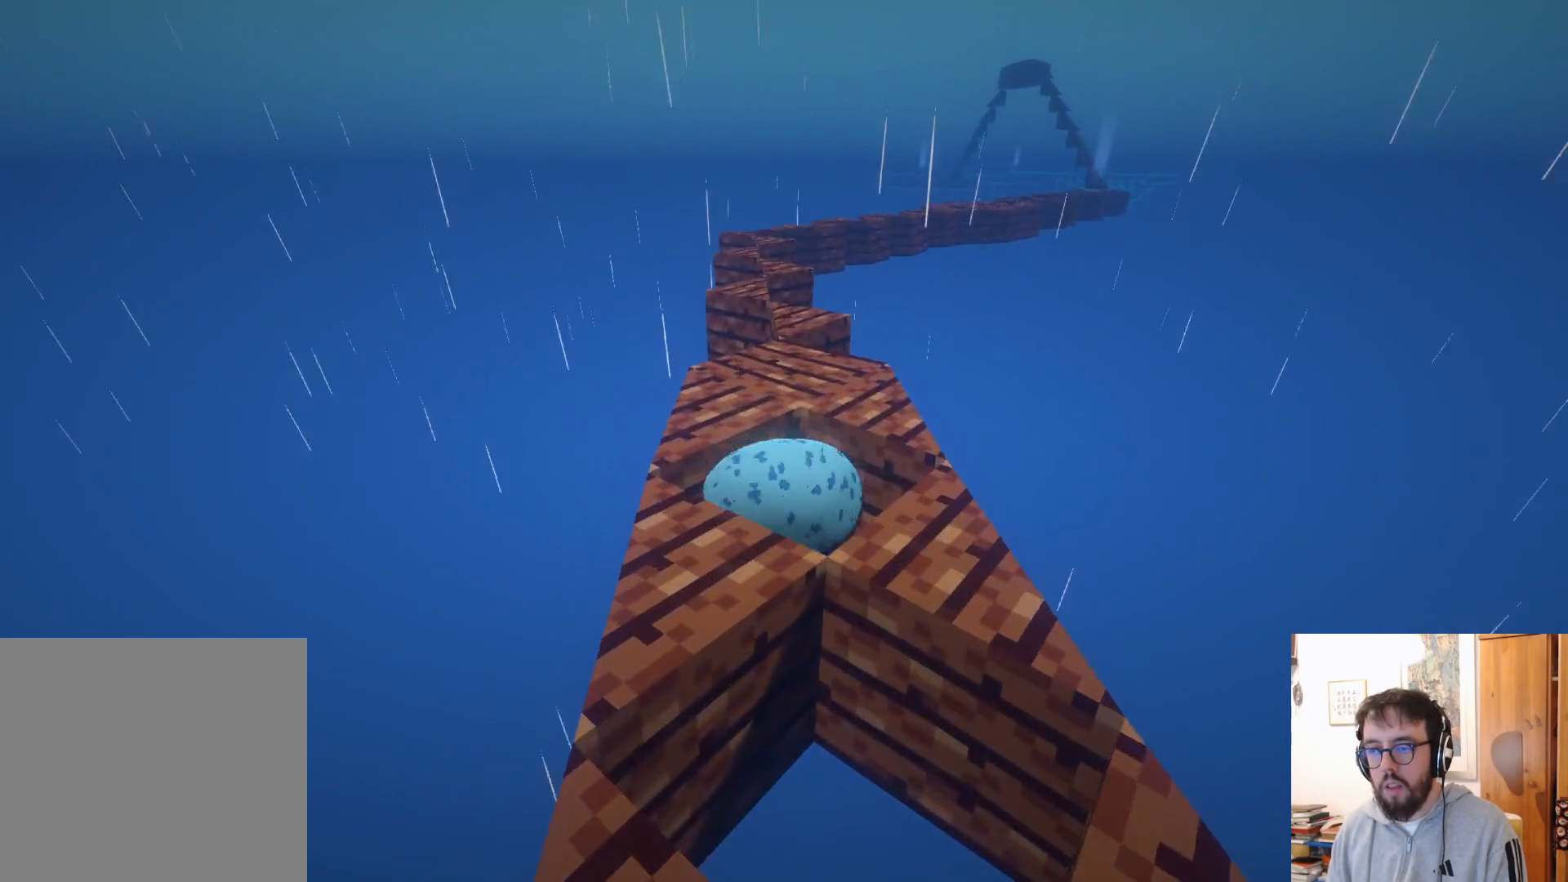
{"dt_ms": 500, "buttons": [], "left_stick": "center", "right_stick": "center", "events": [[200, "left_stick", "up"], [384, "B", "down"], [384, "left_stick", "center"], [500, "B", "up"]]}
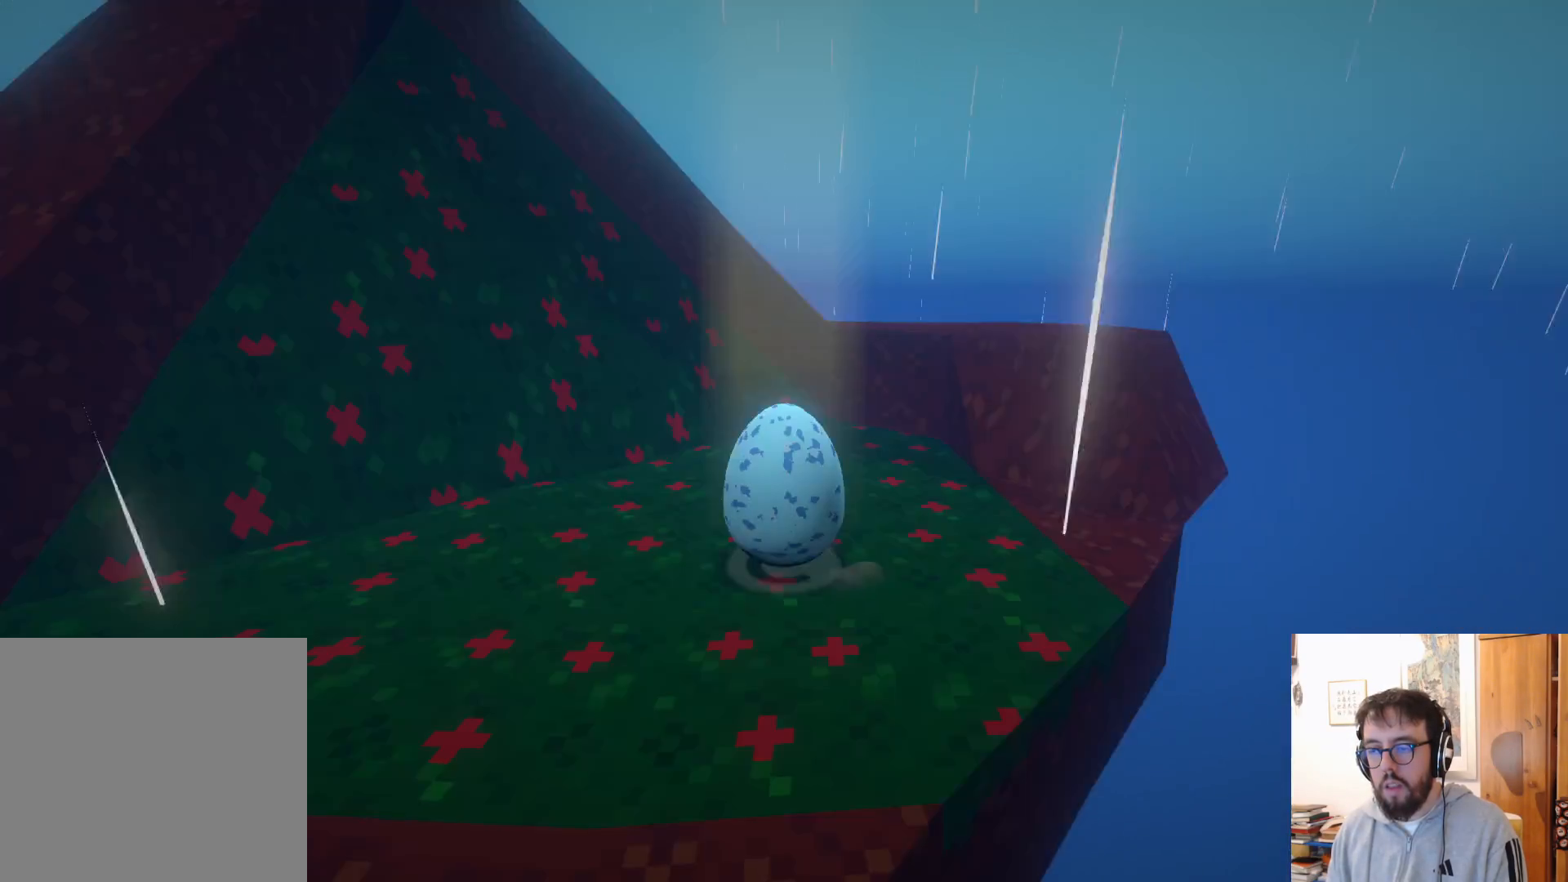
{"dt_ms": 500, "buttons": [], "left_stick": "up-right", "right_stick": "center", "events": [[150, "left_stick", "down-left"], [317, "left_stick", "down-right"], [367, "left_stick", "right"], [467, "left_stick", "up-right"]]}
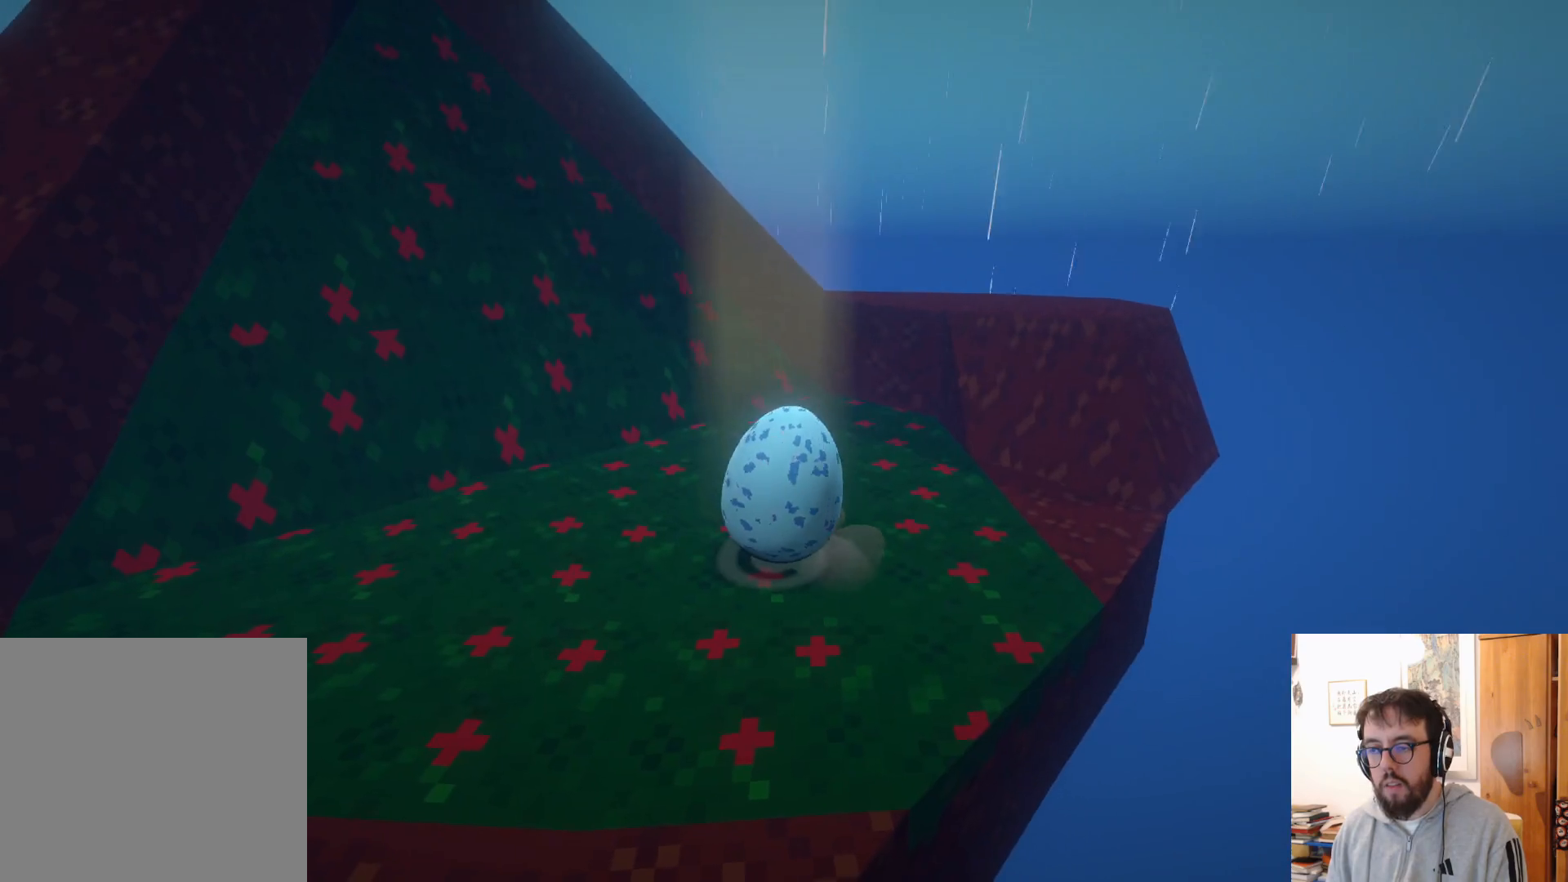
{"dt_ms": 500, "buttons": [], "left_stick": "up-right", "right_stick": "center", "events": [[184, "left_stick", "up"], [267, "right_stick", "down-left"], [417, "right_stick", "center"], [467, "left_stick", "up-right"]]}
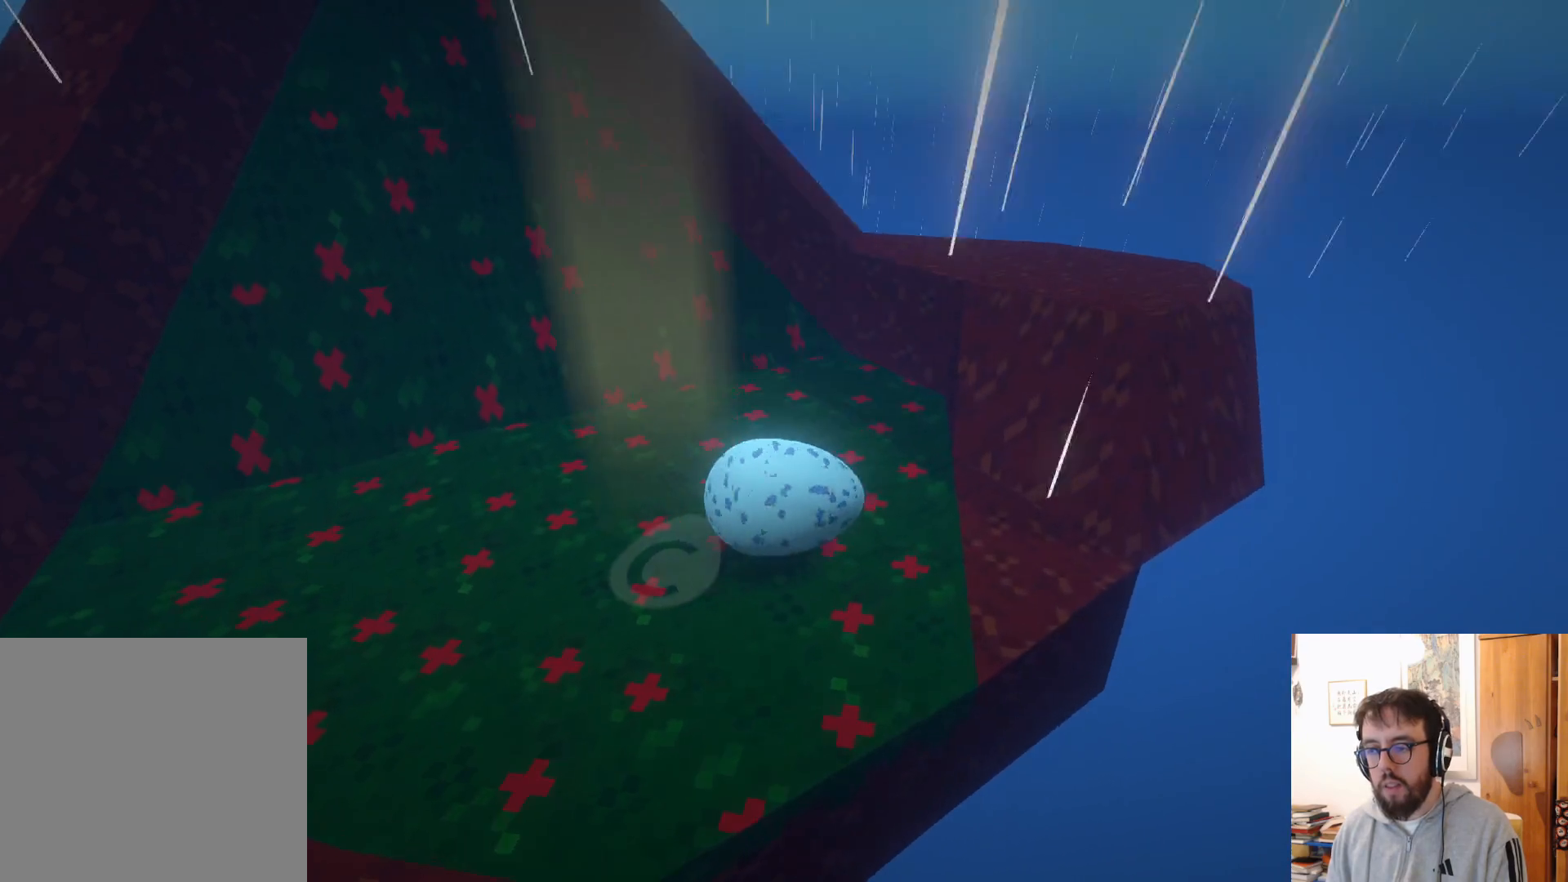
{"dt_ms": 500, "buttons": ["A"], "left_stick": "right", "right_stick": "center", "events": [[134, "left_stick", "right"], [417, "A", "down"]]}
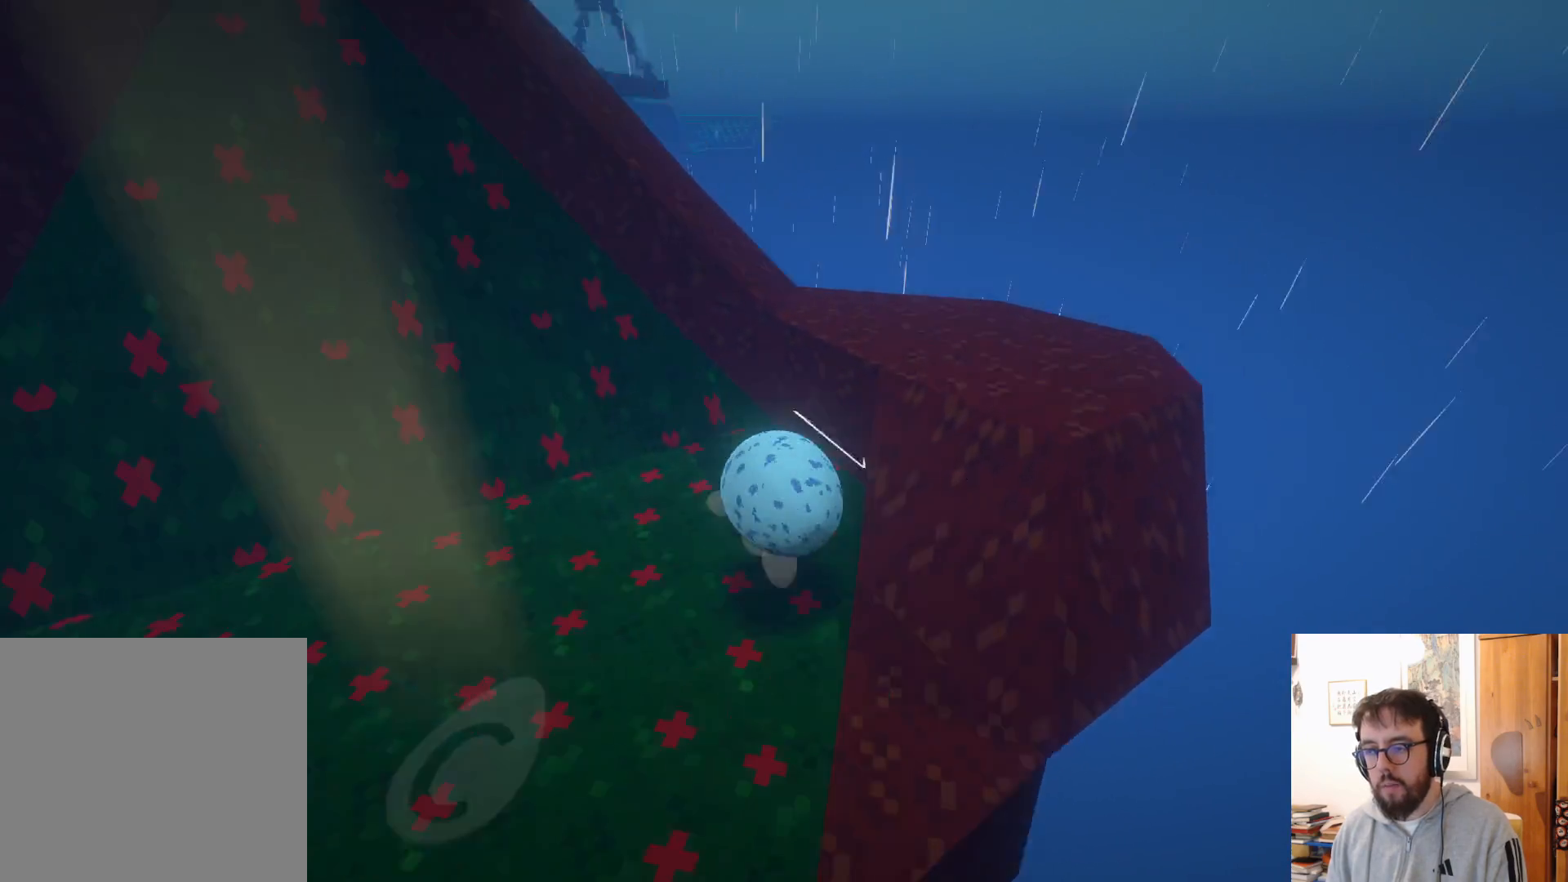
{"dt_ms": 500, "buttons": [], "left_stick": "left", "right_stick": "left", "events": [[84, "A", "up"], [267, "left_stick", "center"], [334, "left_stick", "left"], [384, "right_stick", "left"]]}
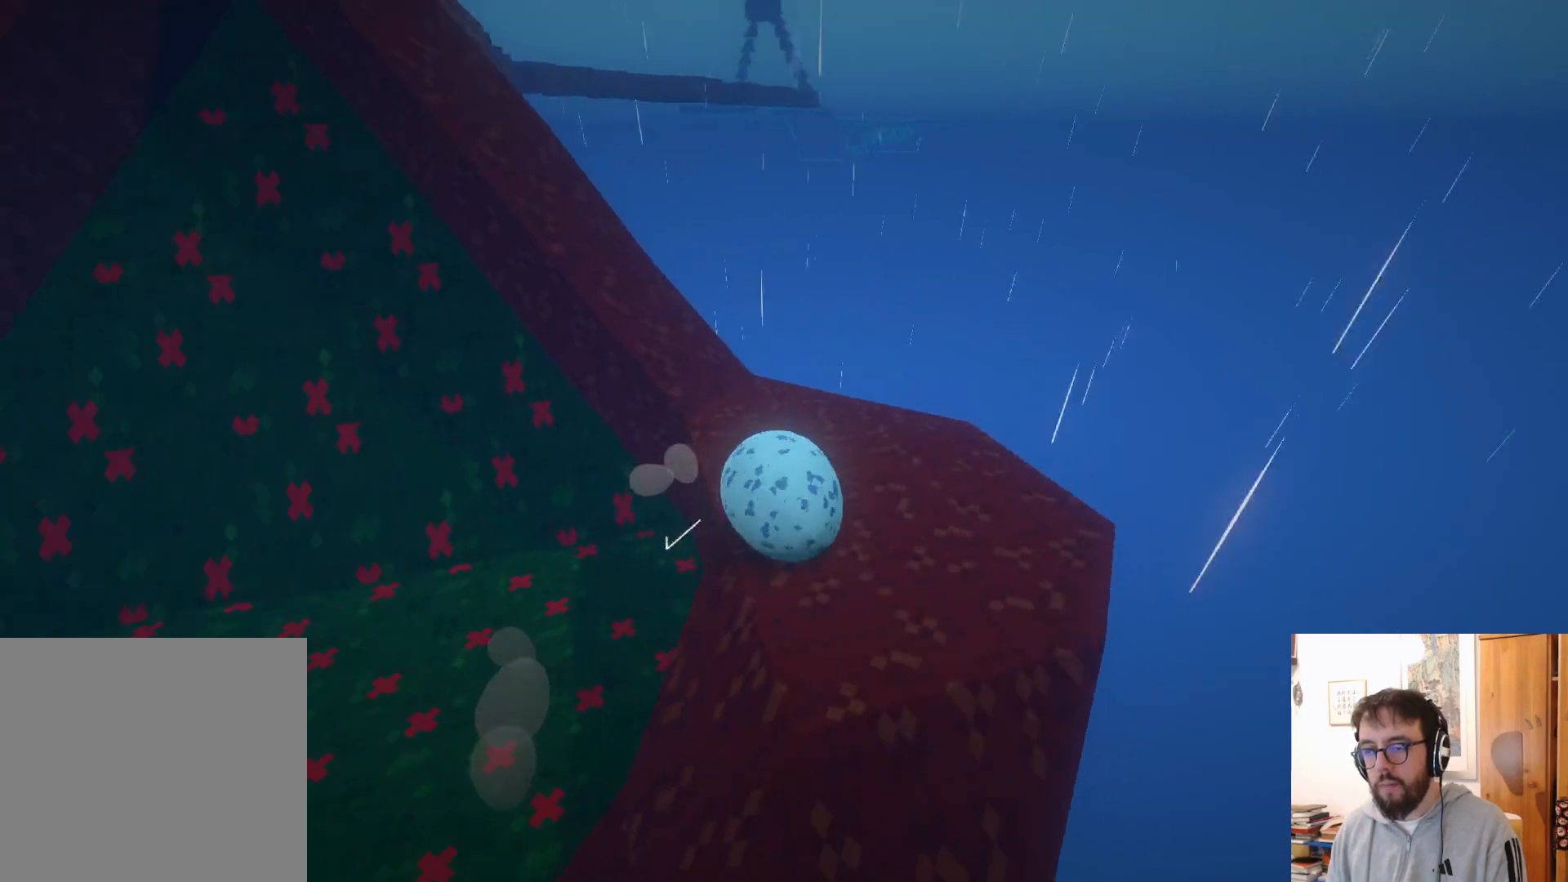
{"dt_ms": 1000, "buttons": [], "left_stick": "down", "right_stick": "left", "events": [[150, "left_stick", "center"], [200, "right_stick", "center"], [250, "left_stick", "down-right"], [600, "left_stick", "down-left"], [700, "right_stick", "left"], [934, "left_stick", "down"]]}
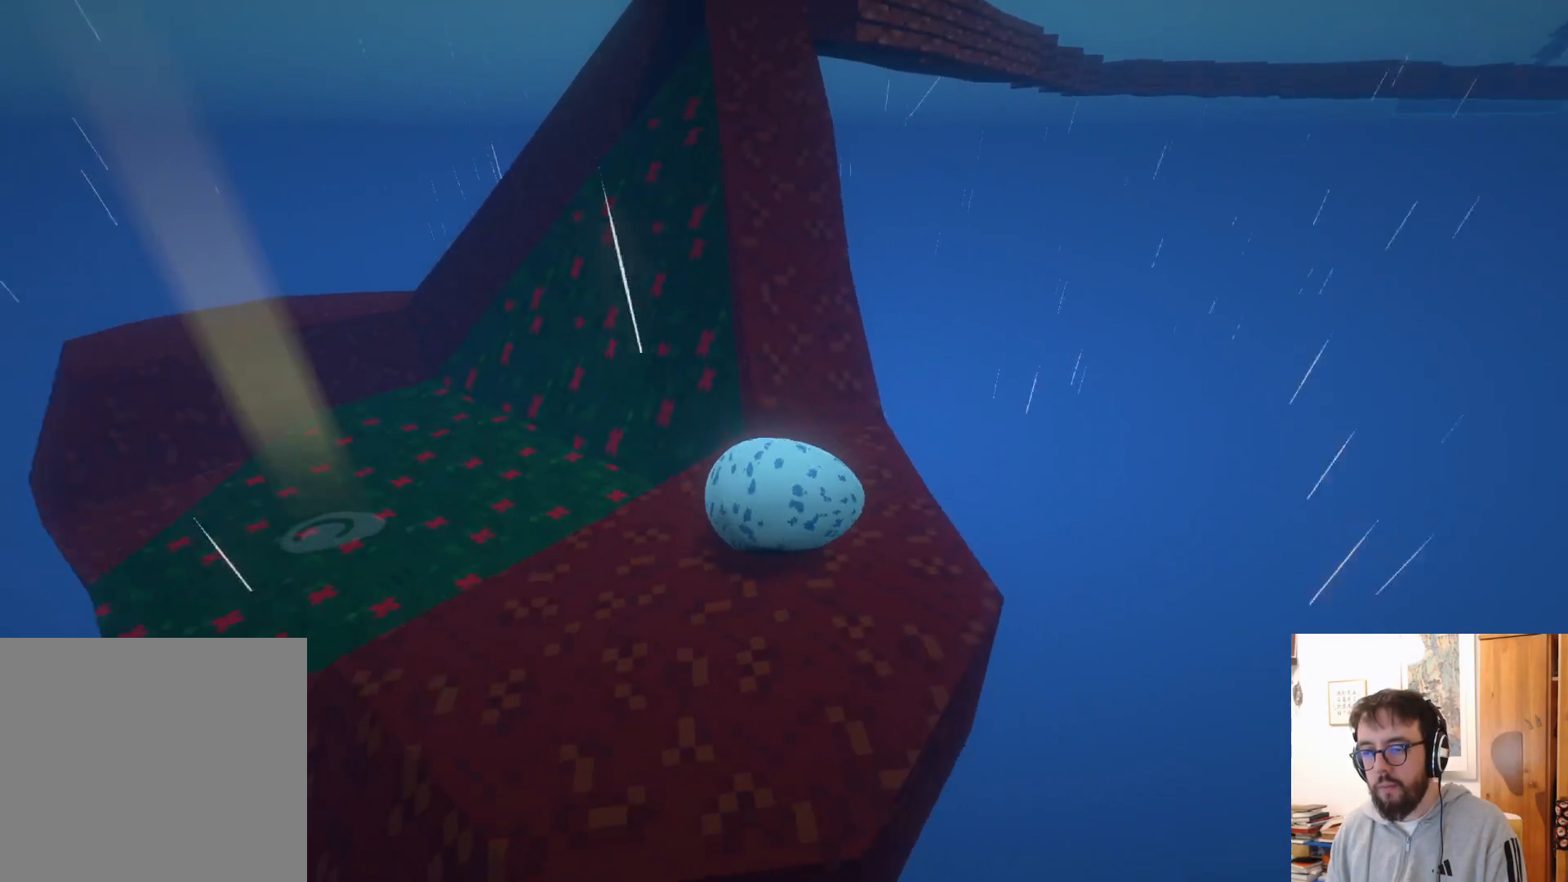
{"dt_ms": 500, "buttons": [], "left_stick": "center", "right_stick": "center", "events": [[84, "right_stick", "center"], [434, "left_stick", "center"]]}
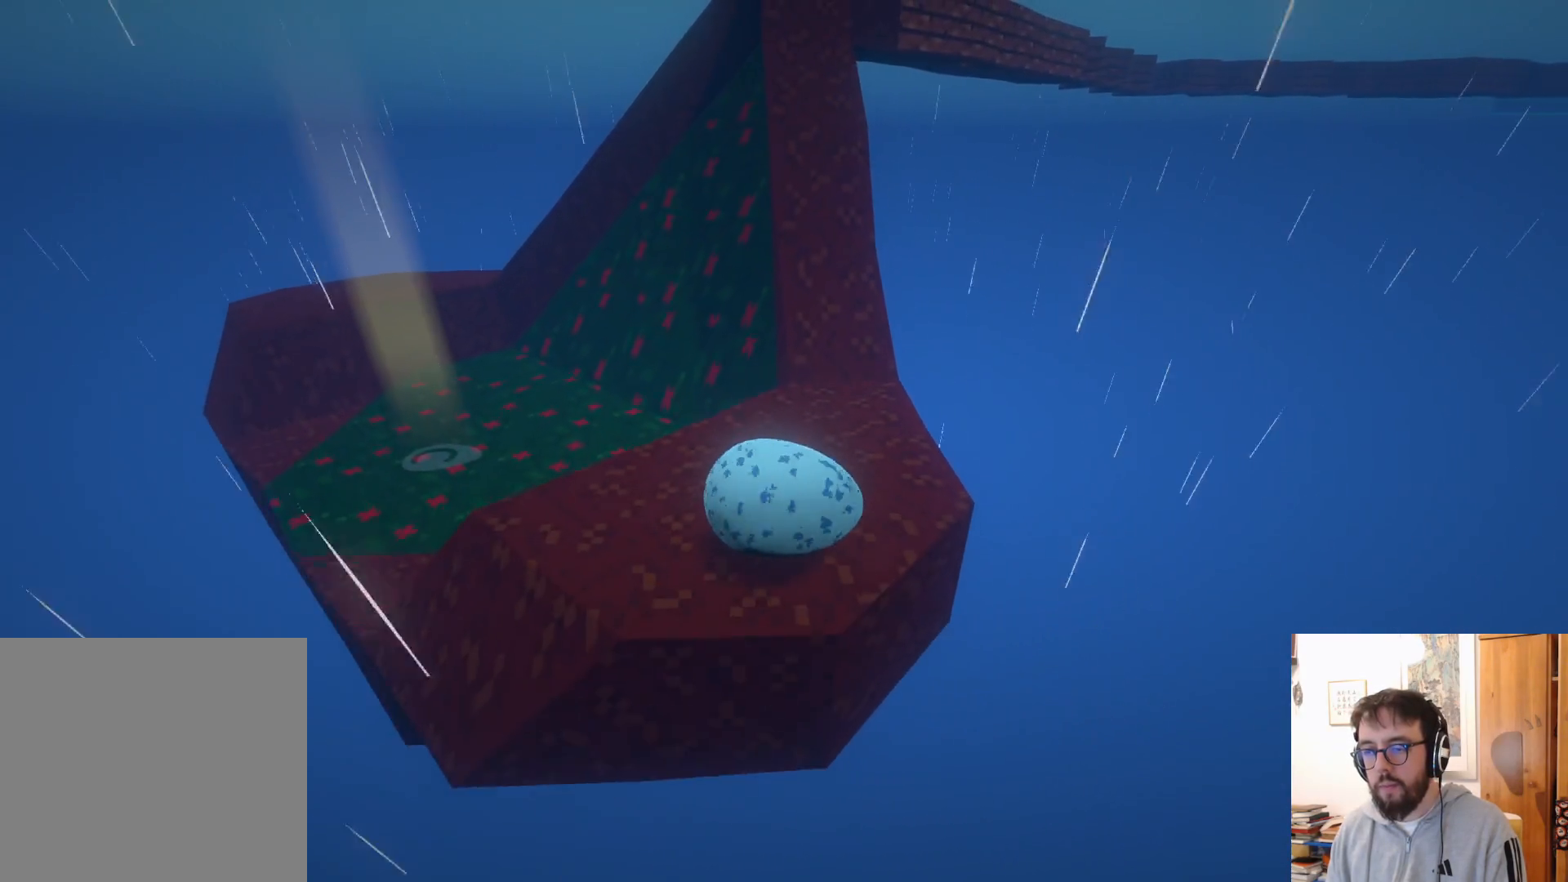
{"dt_ms": 500, "buttons": [], "left_stick": "up", "right_stick": "center", "events": [[167, "left_stick", "up"]]}
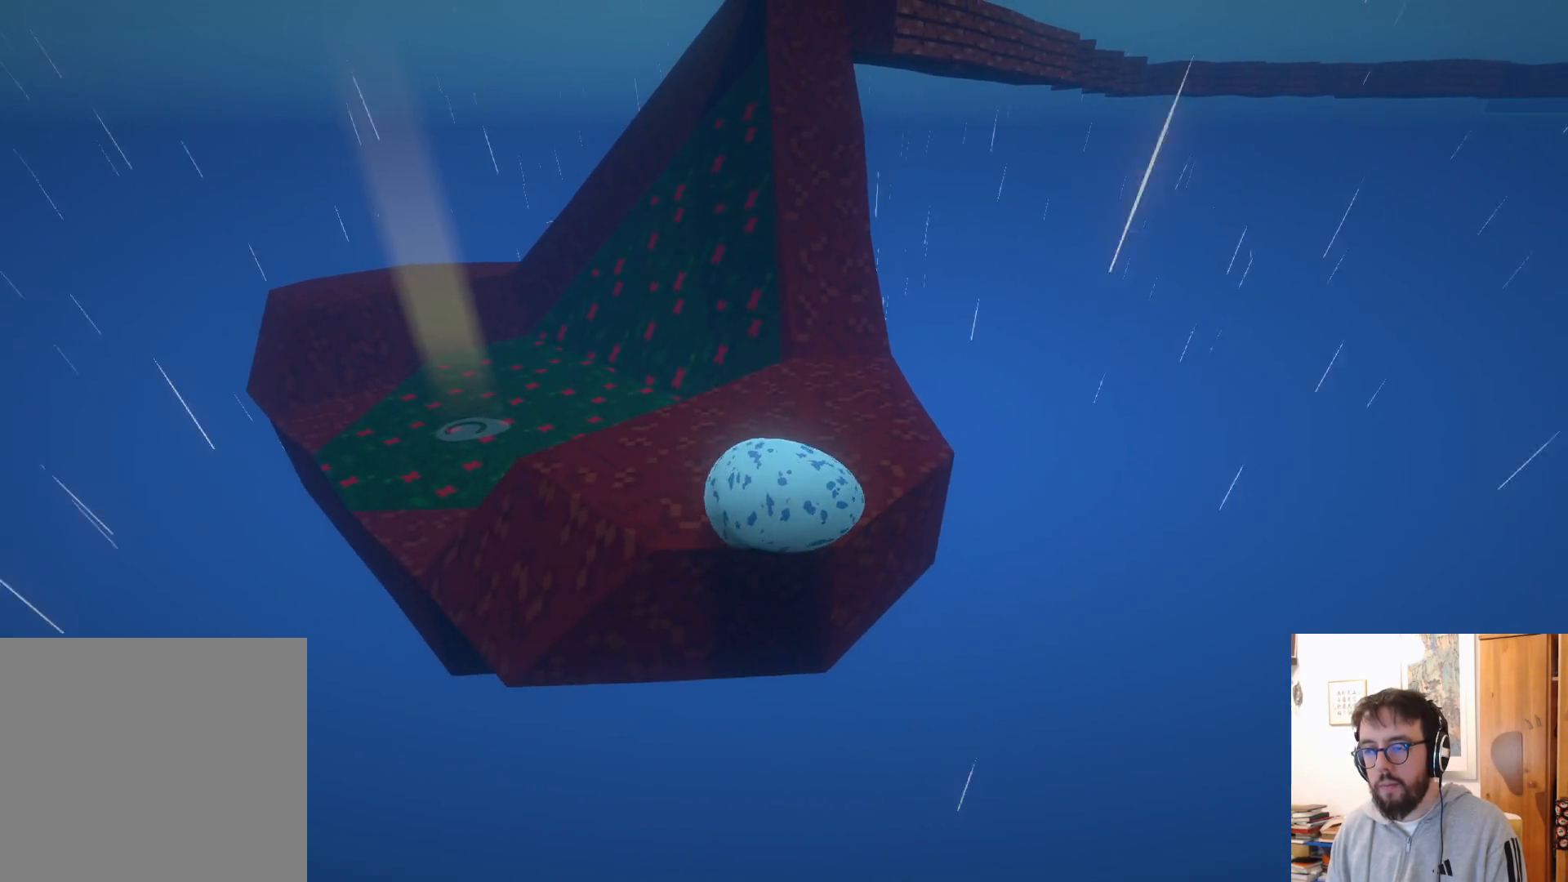
{"dt_ms": 500, "buttons": [], "left_stick": "up", "right_stick": "center", "events": []}
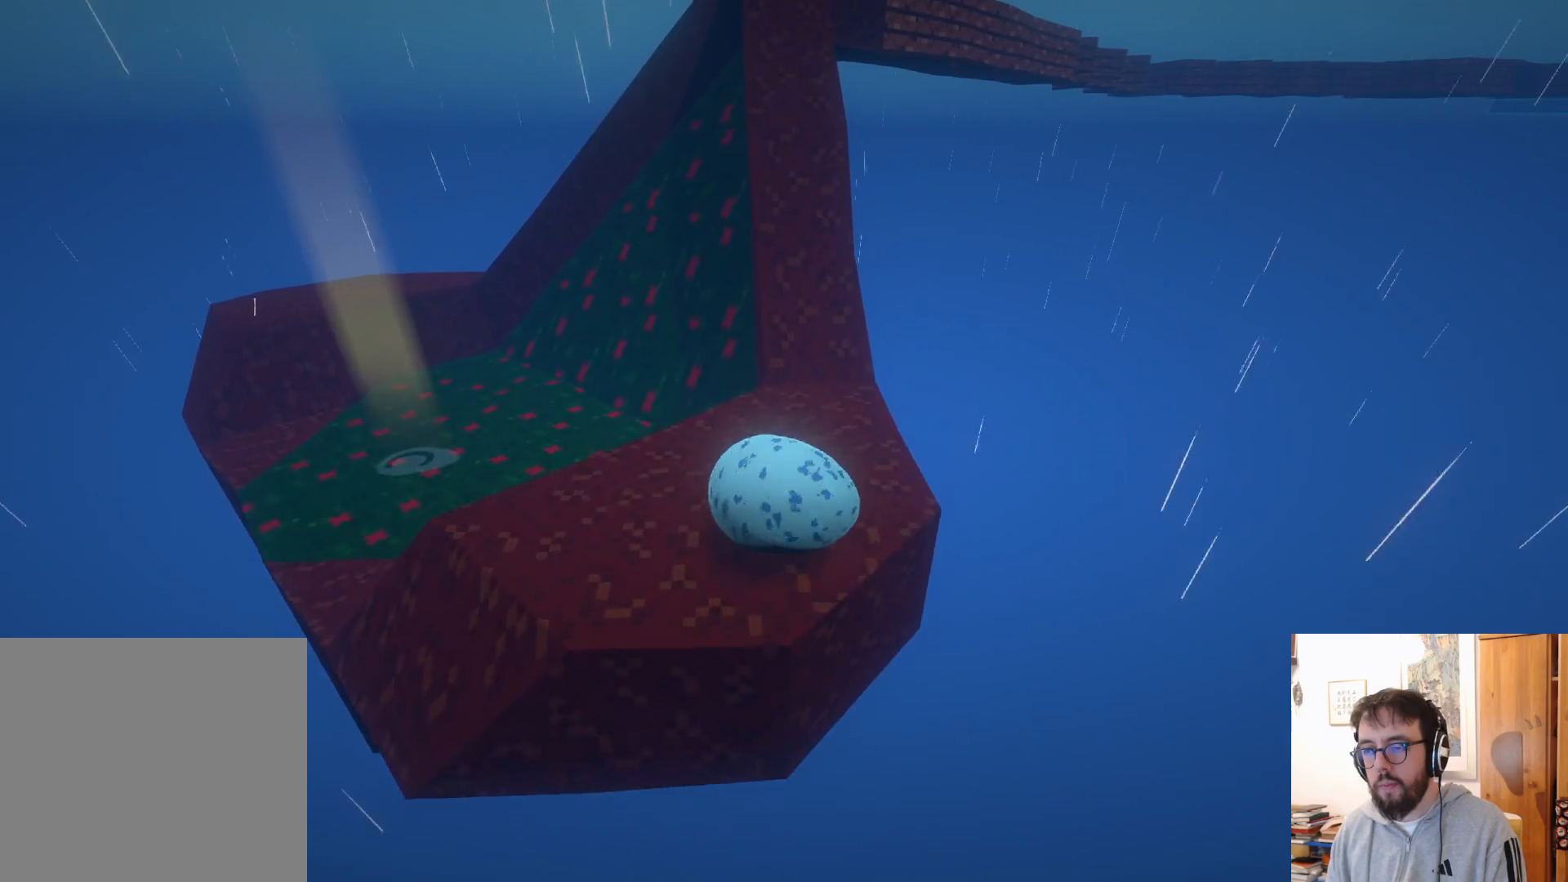
{"dt_ms": 500, "buttons": [], "left_stick": "up", "right_stick": "center", "events": []}
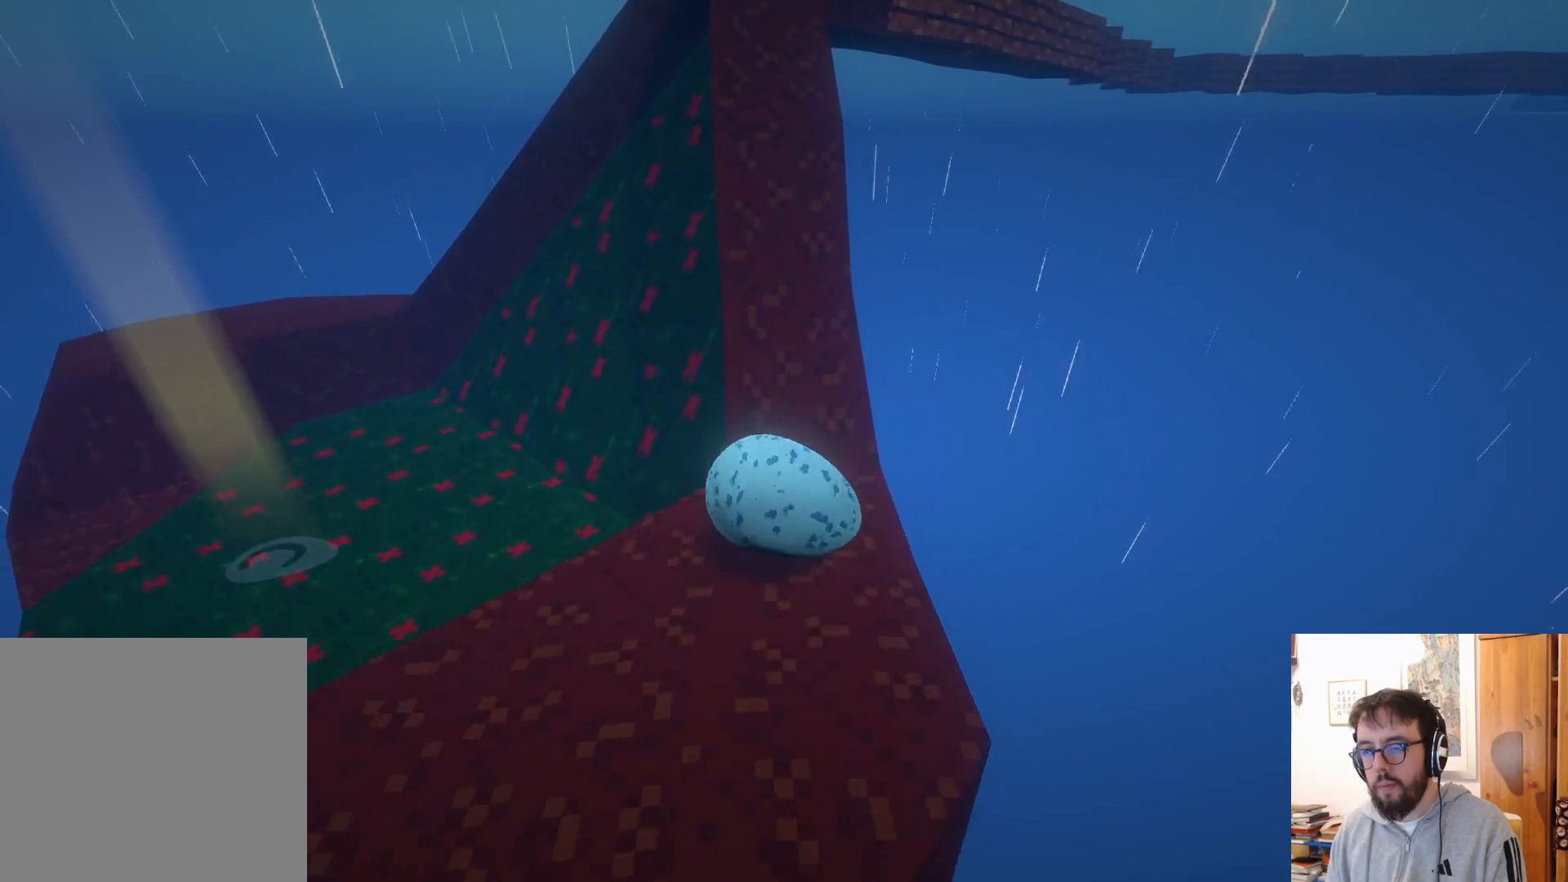
{"dt_ms": 500, "buttons": [], "left_stick": "up", "right_stick": "center", "events": [[100, "A", "down"], [367, "A", "up"]]}
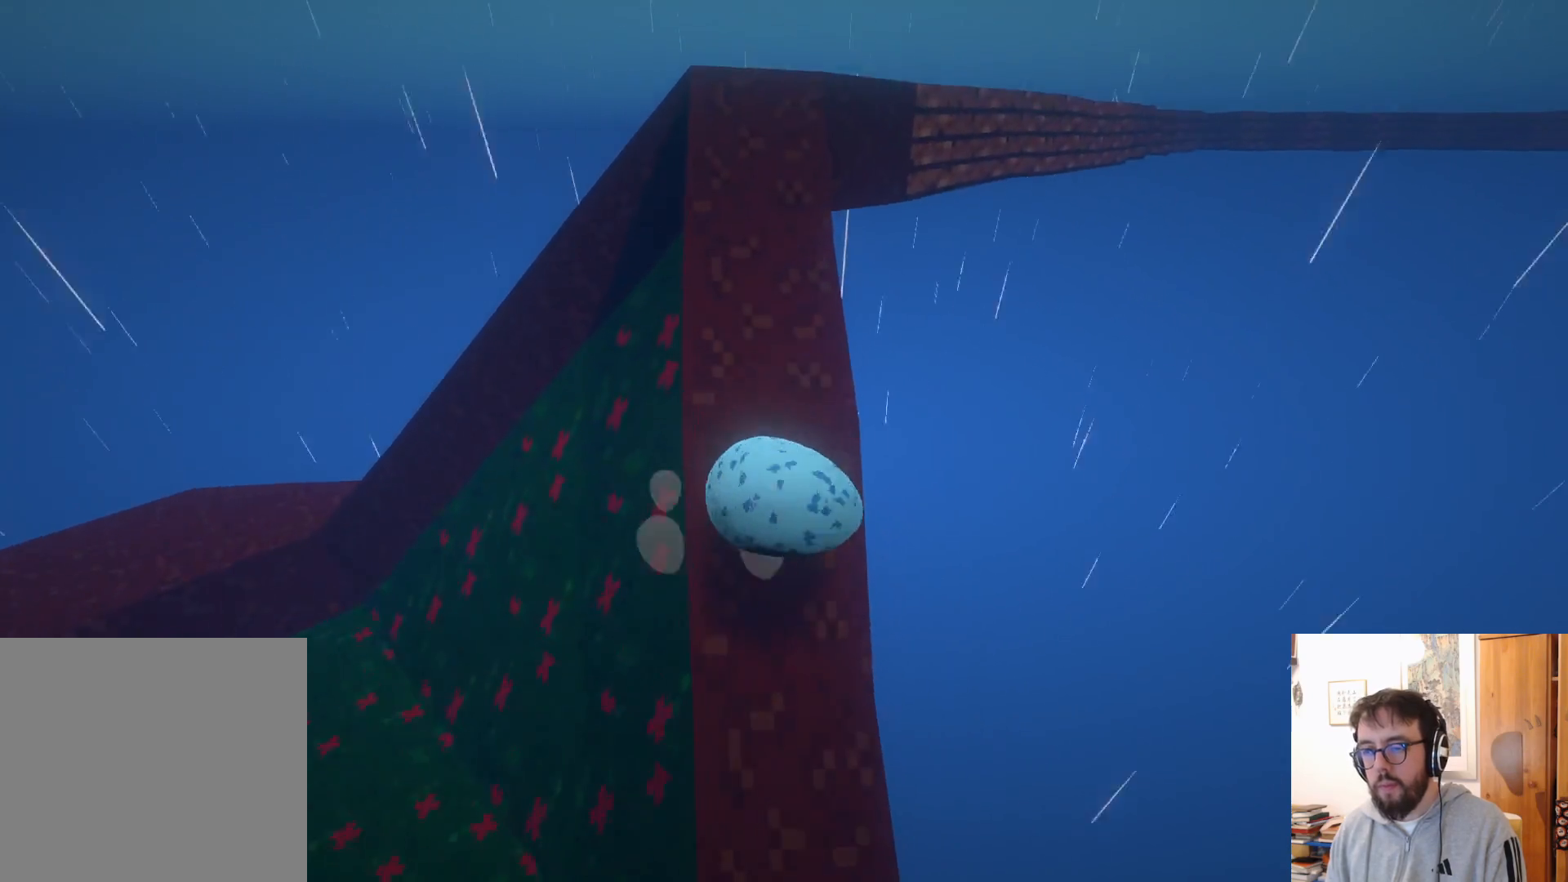
{"dt_ms": 500, "buttons": [], "left_stick": "up", "right_stick": "center", "events": []}